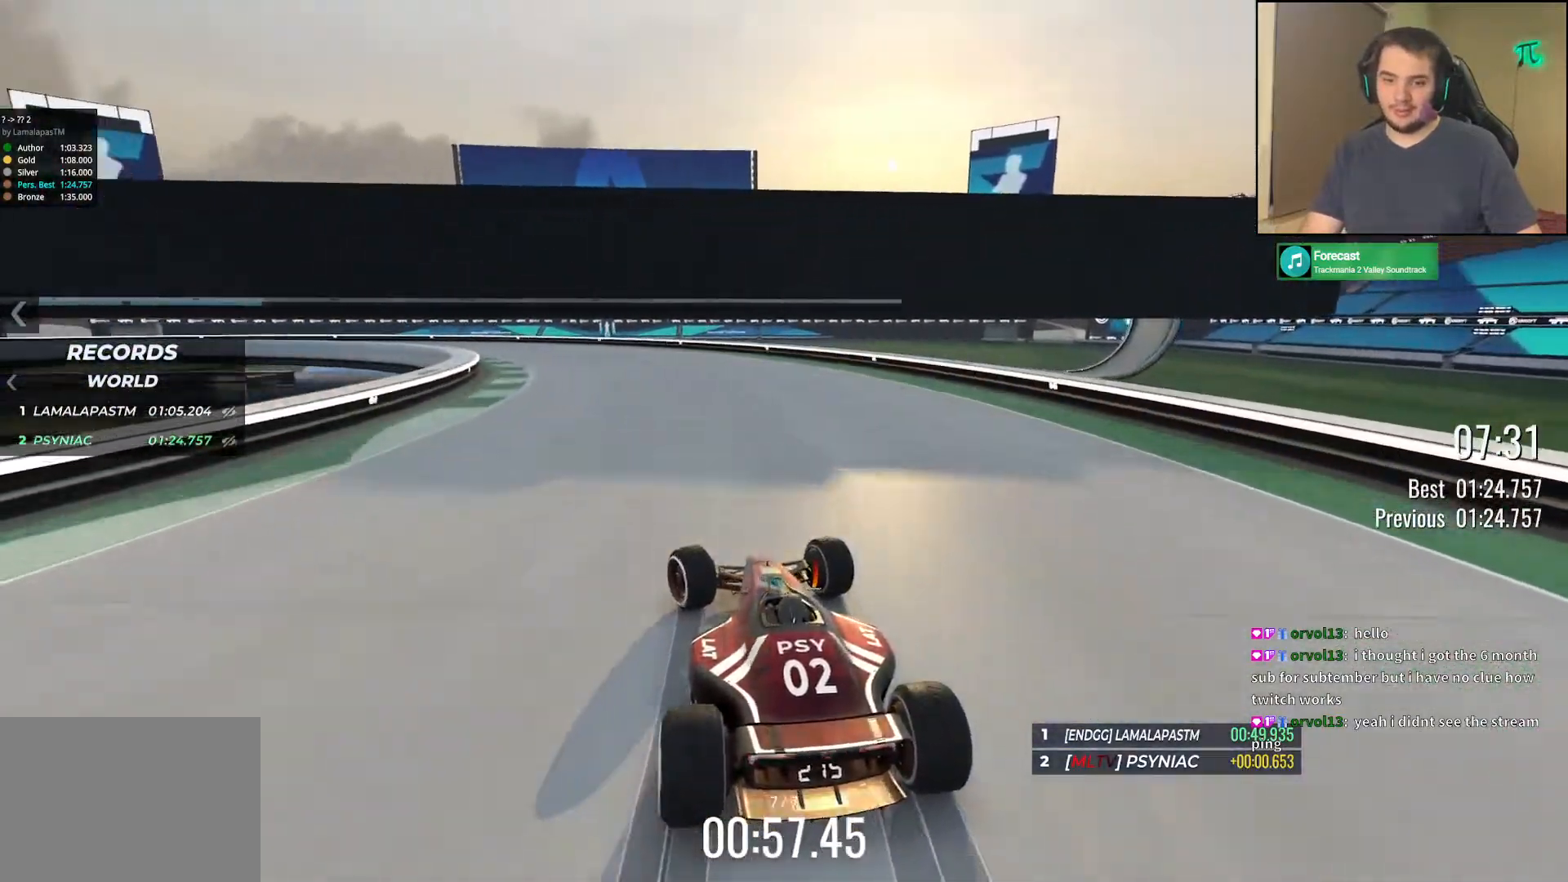
Gameplay with keyboard; each line is a JSON object with the keys held at the frame after it. "events" lists presses ("down") and releases ("up") of "down", "left", "right" and "up" between this image and that frame as [ms after this image, input, new state], when the widget could be followed in between. No other keys are recorded. Mouse input is not recorded.
{"keys": ["down", "left", "up"], "events": [[133, "left", "up"], [200, "left", "down"], [283, "down", "down"], [383, "left", "up"], [450, "left", "down"]]}
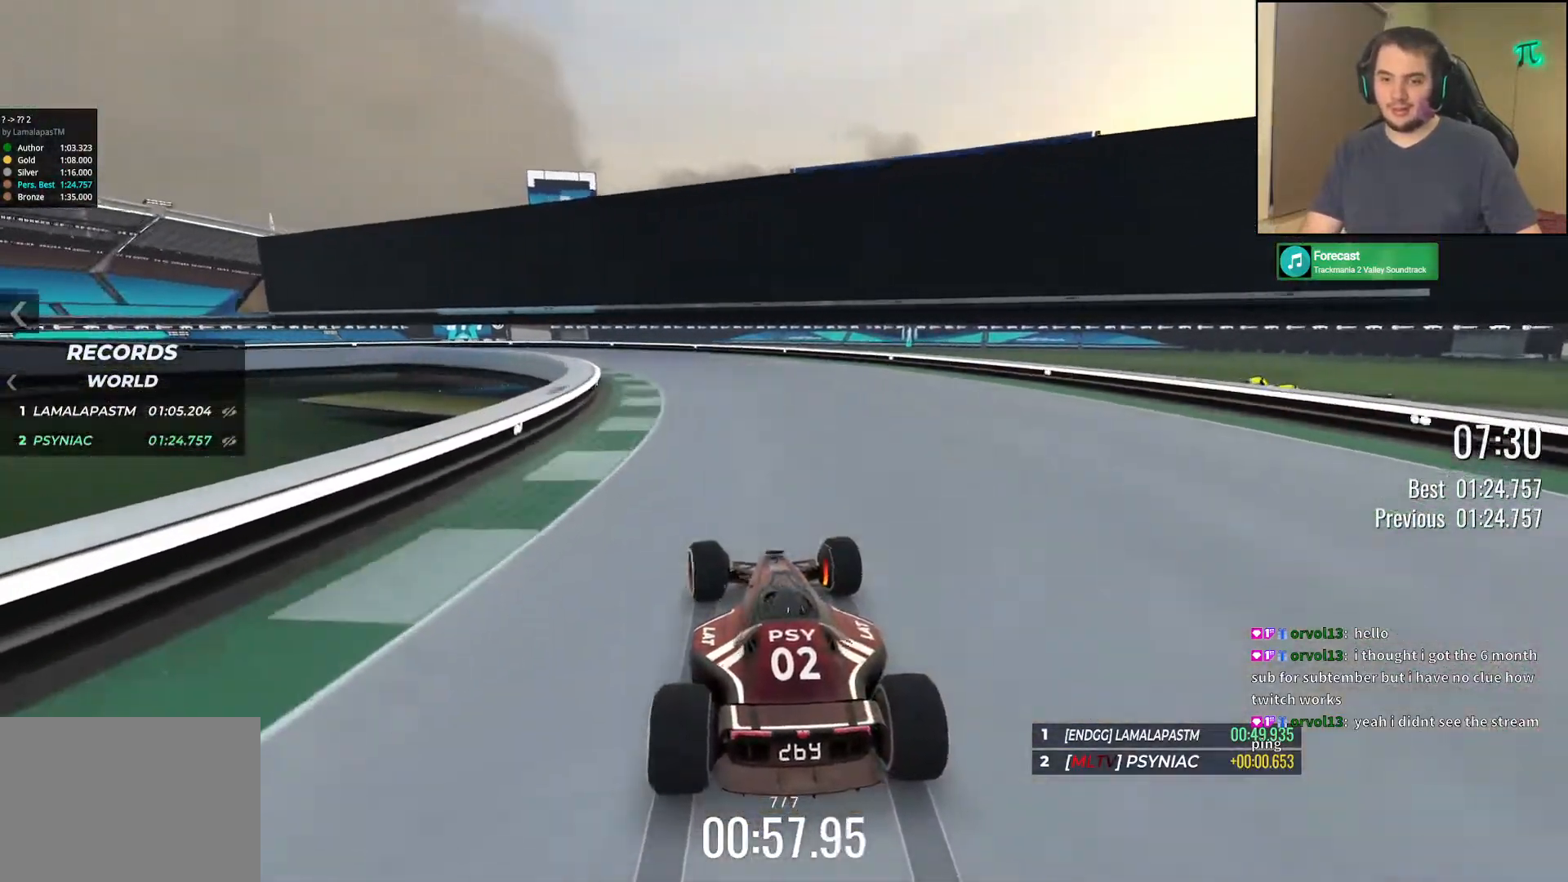
{"keys": ["left"], "events": [[33, "down", "up"], [233, "left", "up"], [350, "left", "down"], [467, "up", "up"]]}
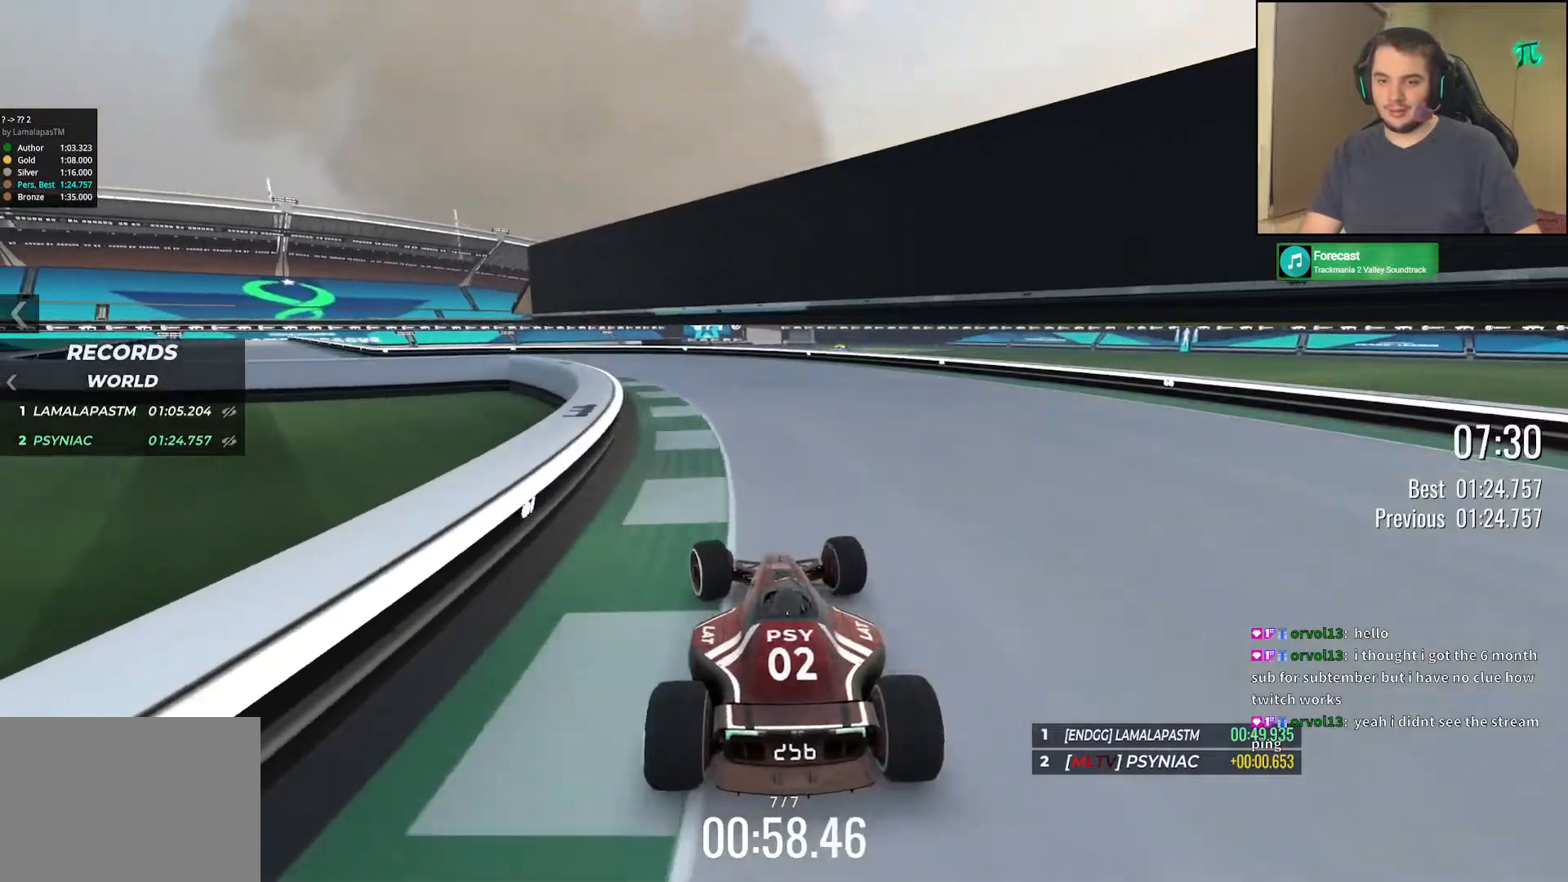
{"keys": ["left", "up"], "events": [[400, "up", "down"]]}
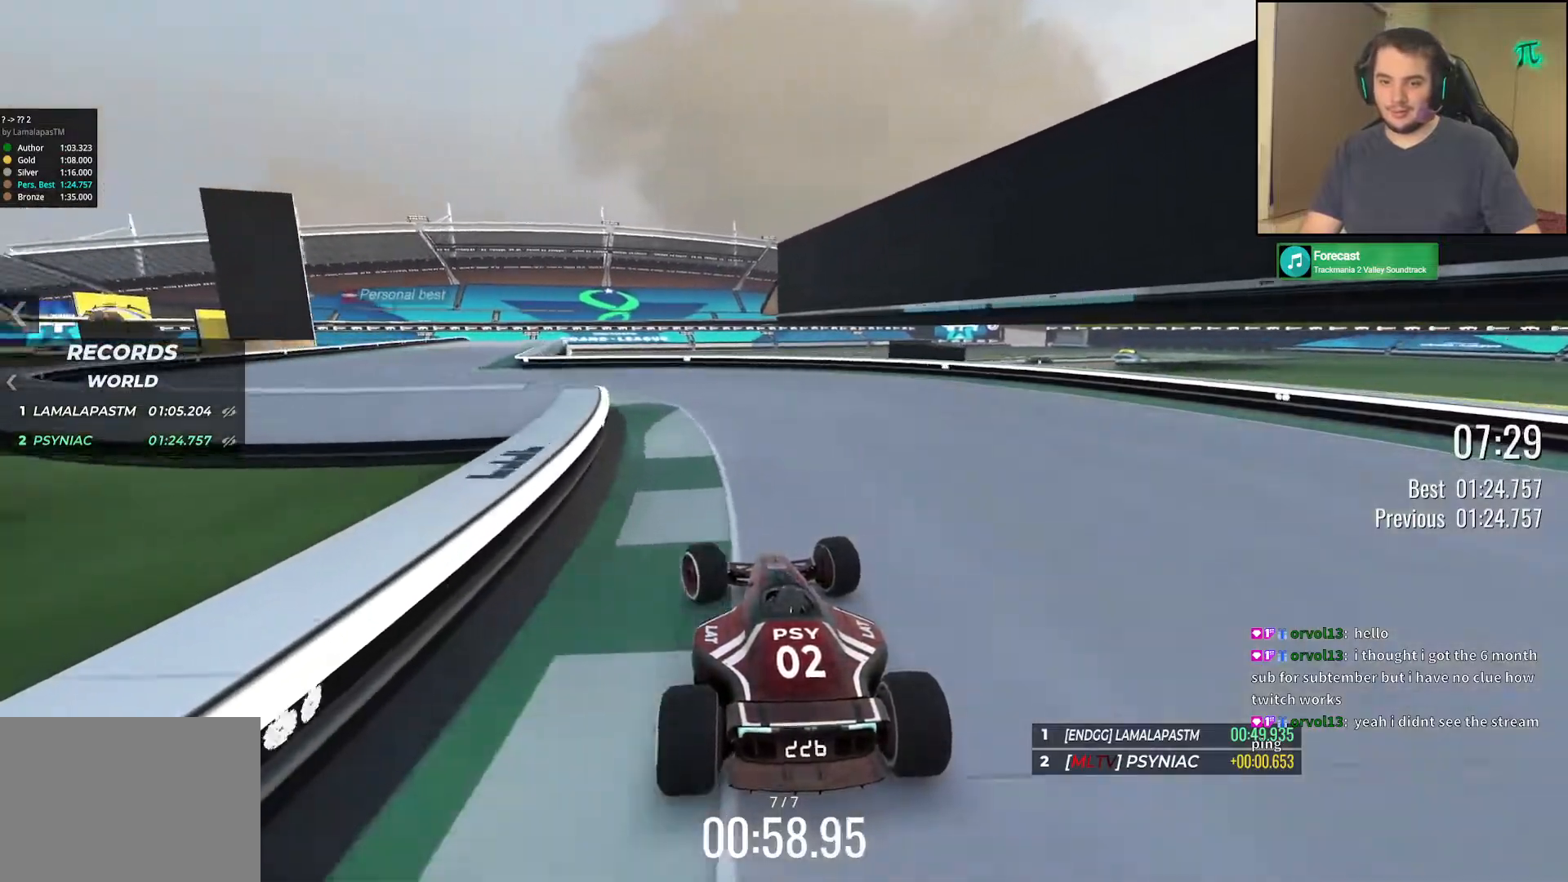
{"keys": ["up"], "events": [[483, "left", "up"]]}
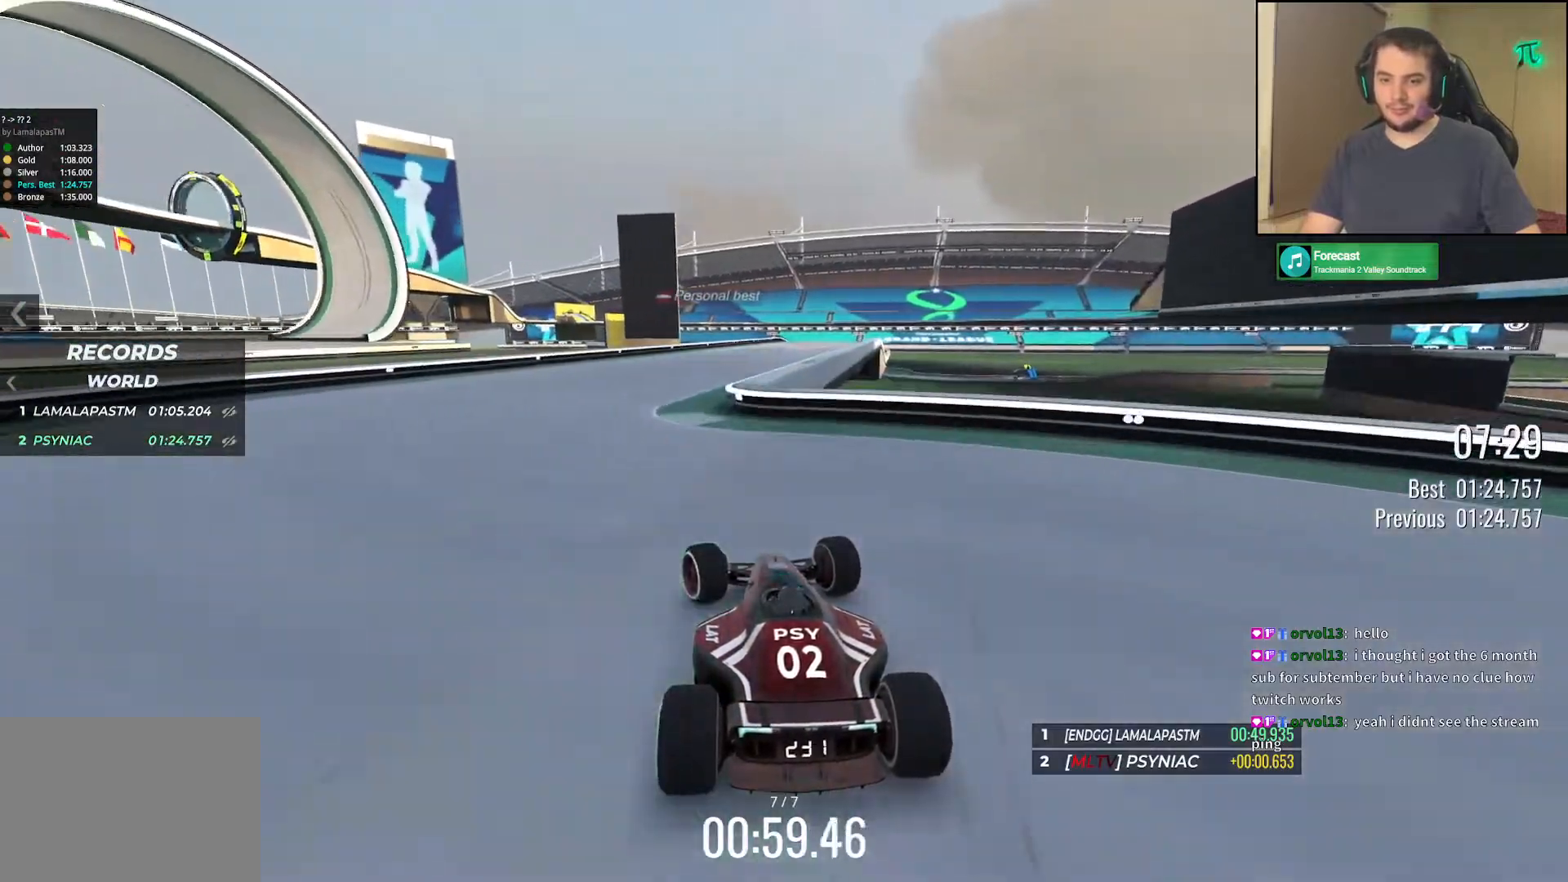
{"keys": ["right", "up"], "events": [[117, "right", "down"]]}
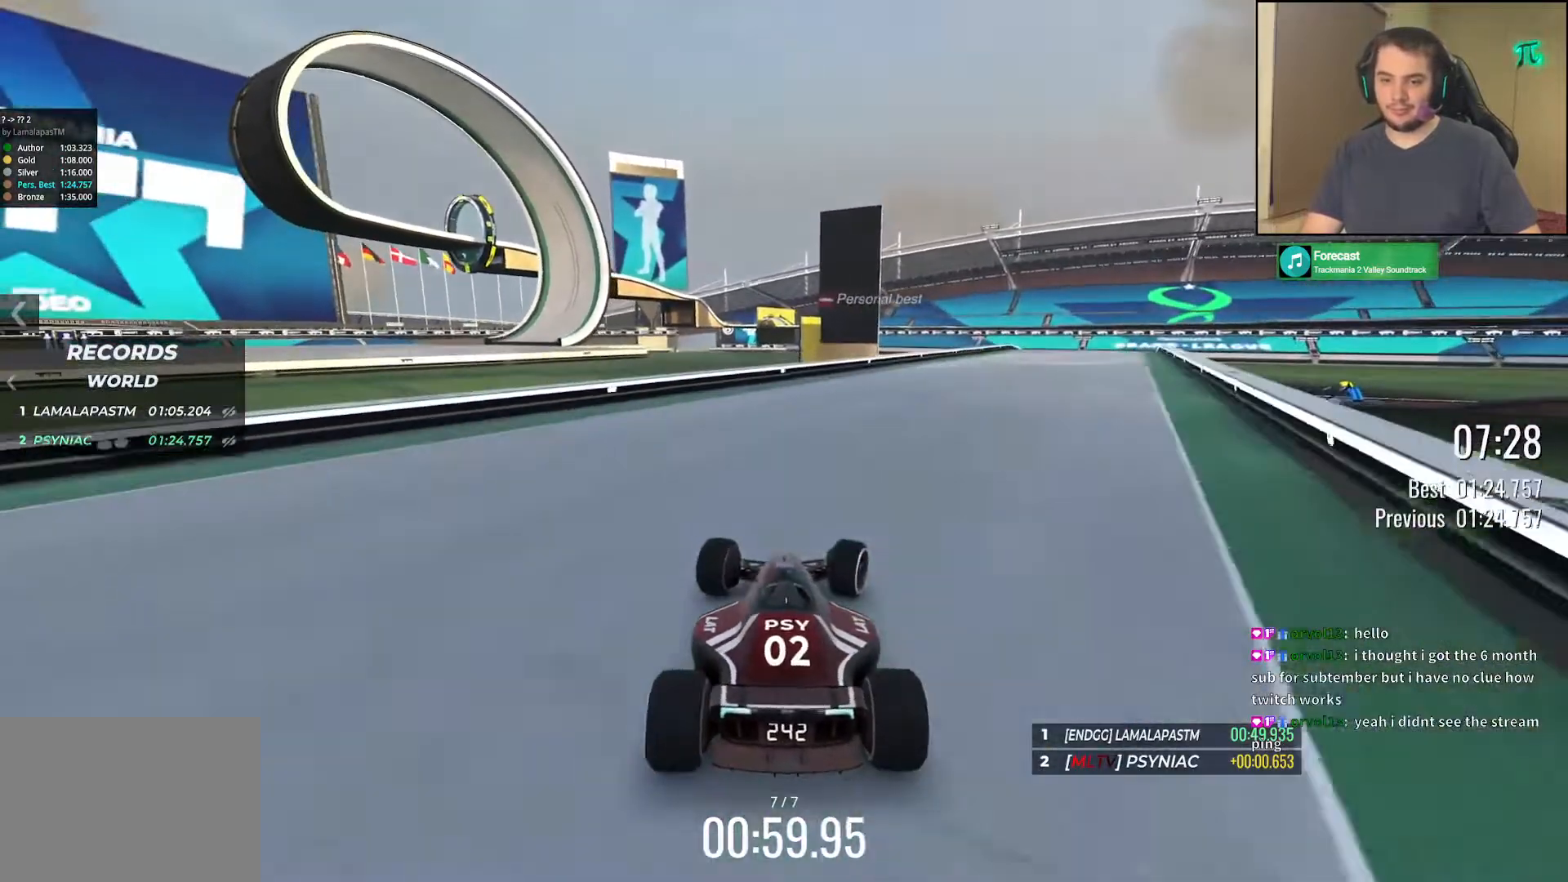
{"keys": ["up"], "events": [[333, "right", "up"]]}
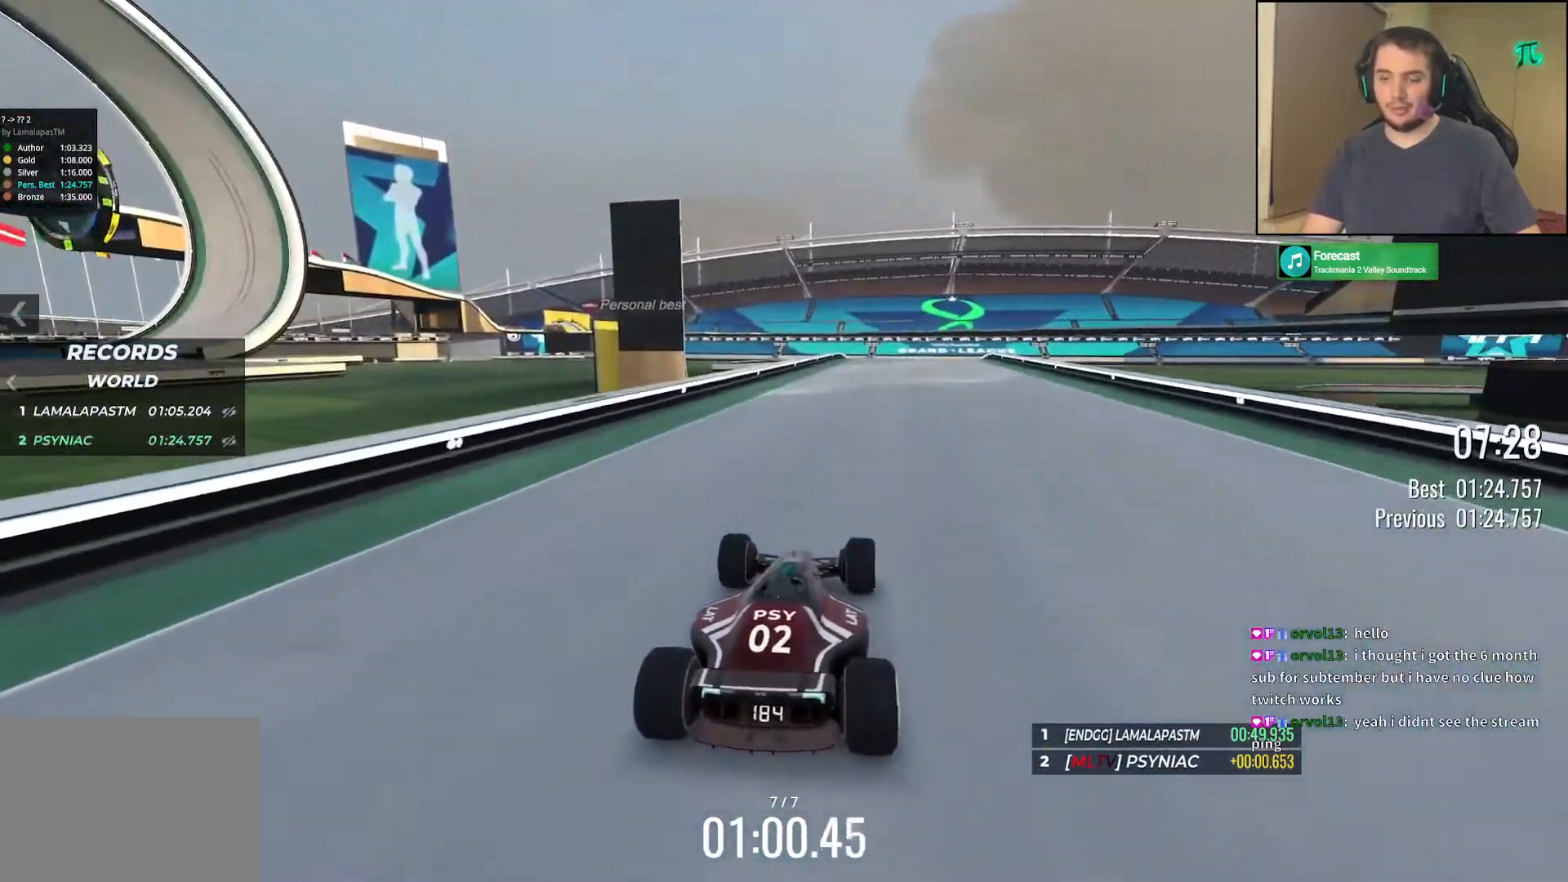
{"keys": ["right", "up"], "events": [[333, "right", "down"]]}
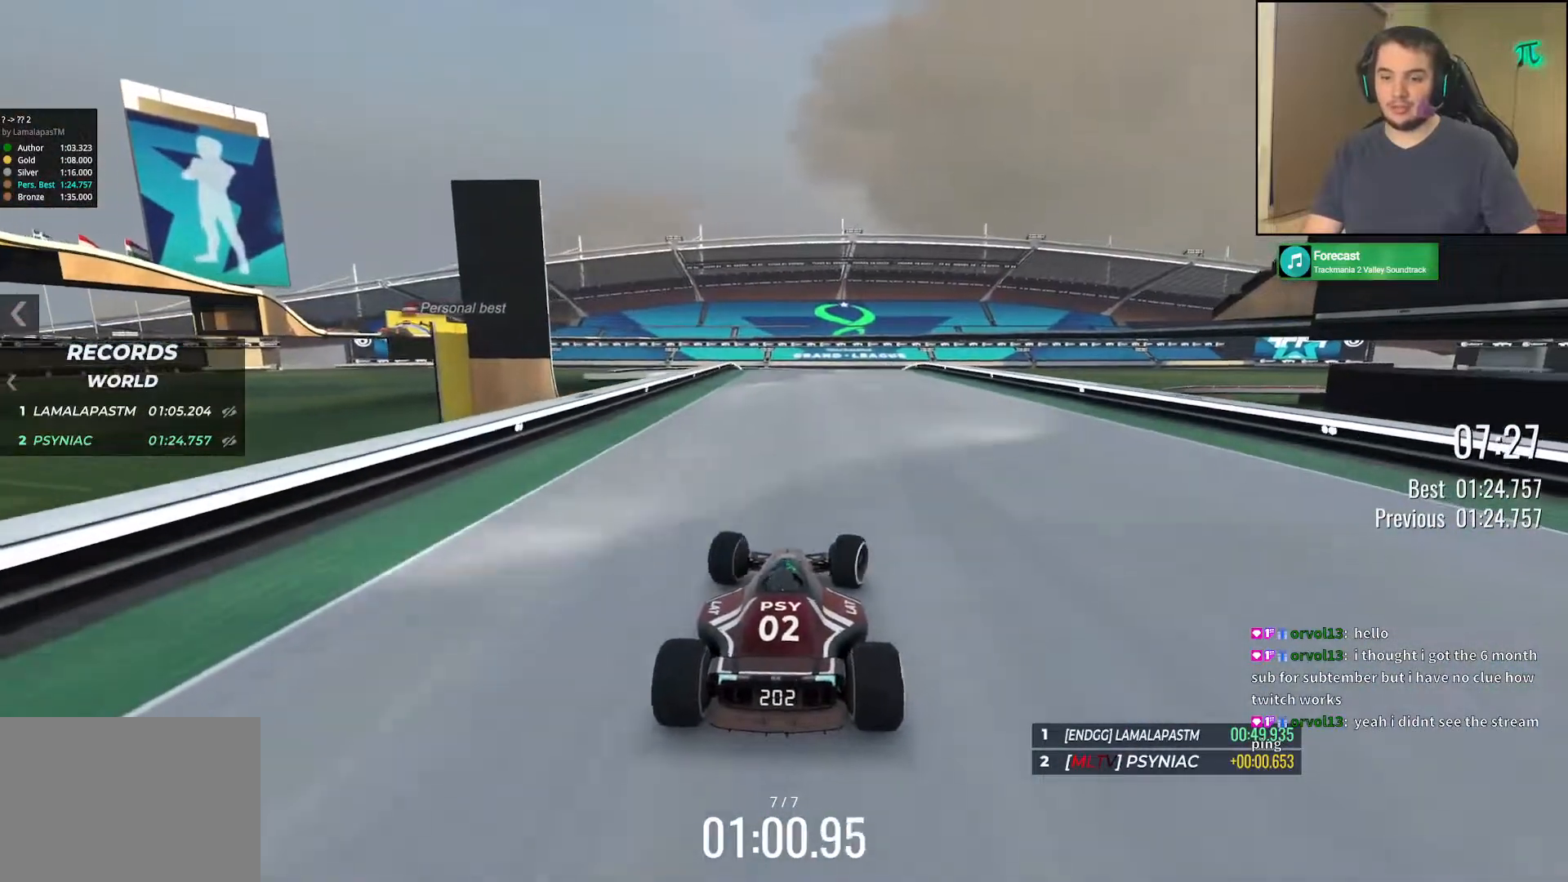
{"keys": ["up"], "events": [[17, "right", "up"], [317, "left", "down"], [417, "left", "up"]]}
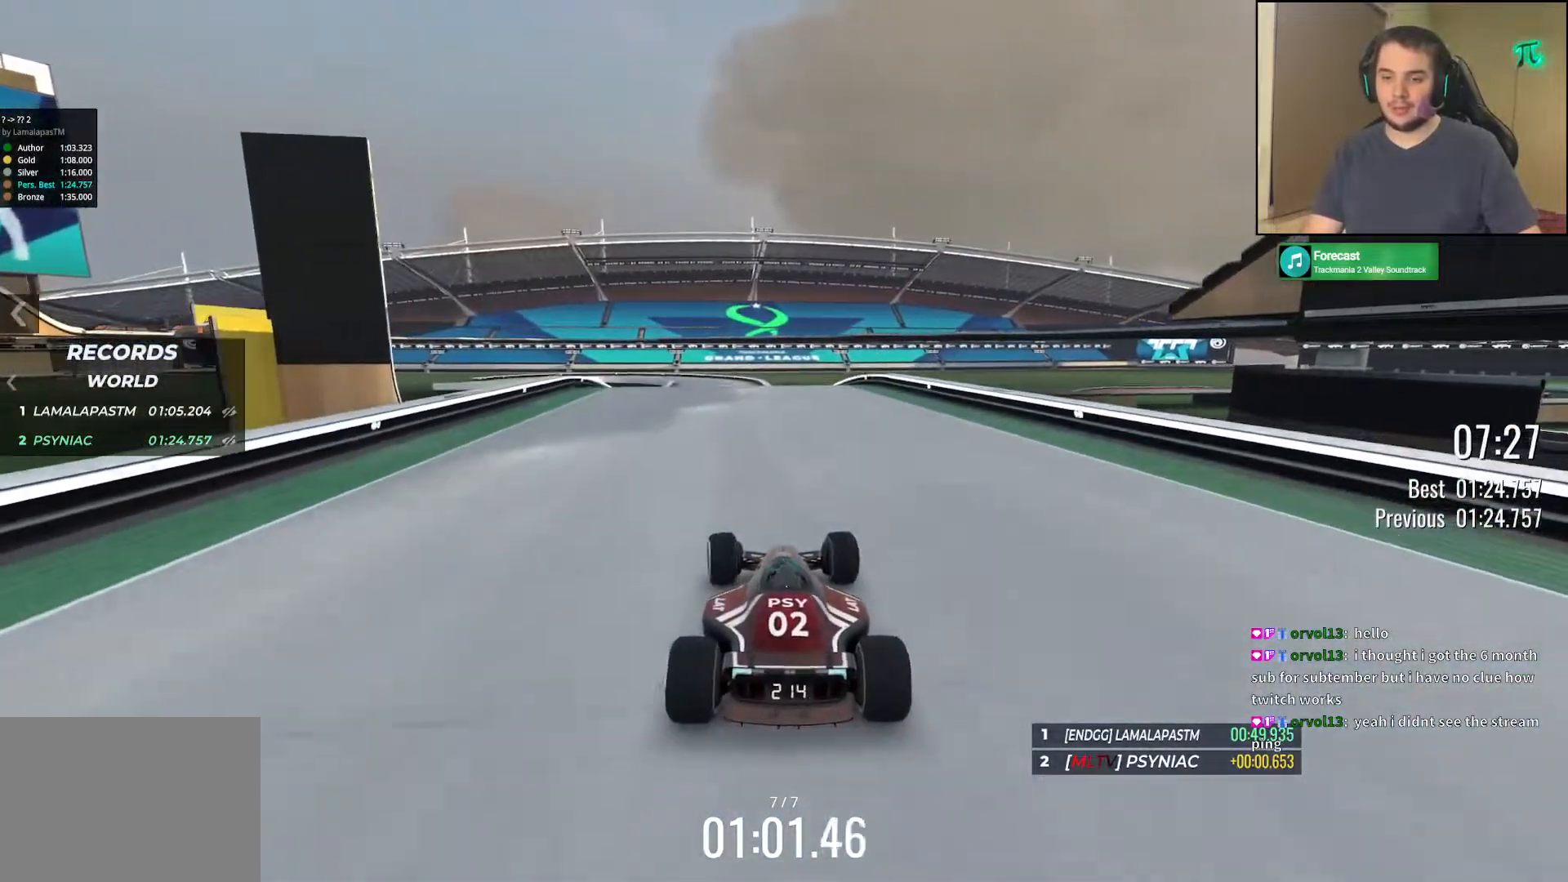
{"keys": ["right", "up"], "events": [[450, "right", "down"]]}
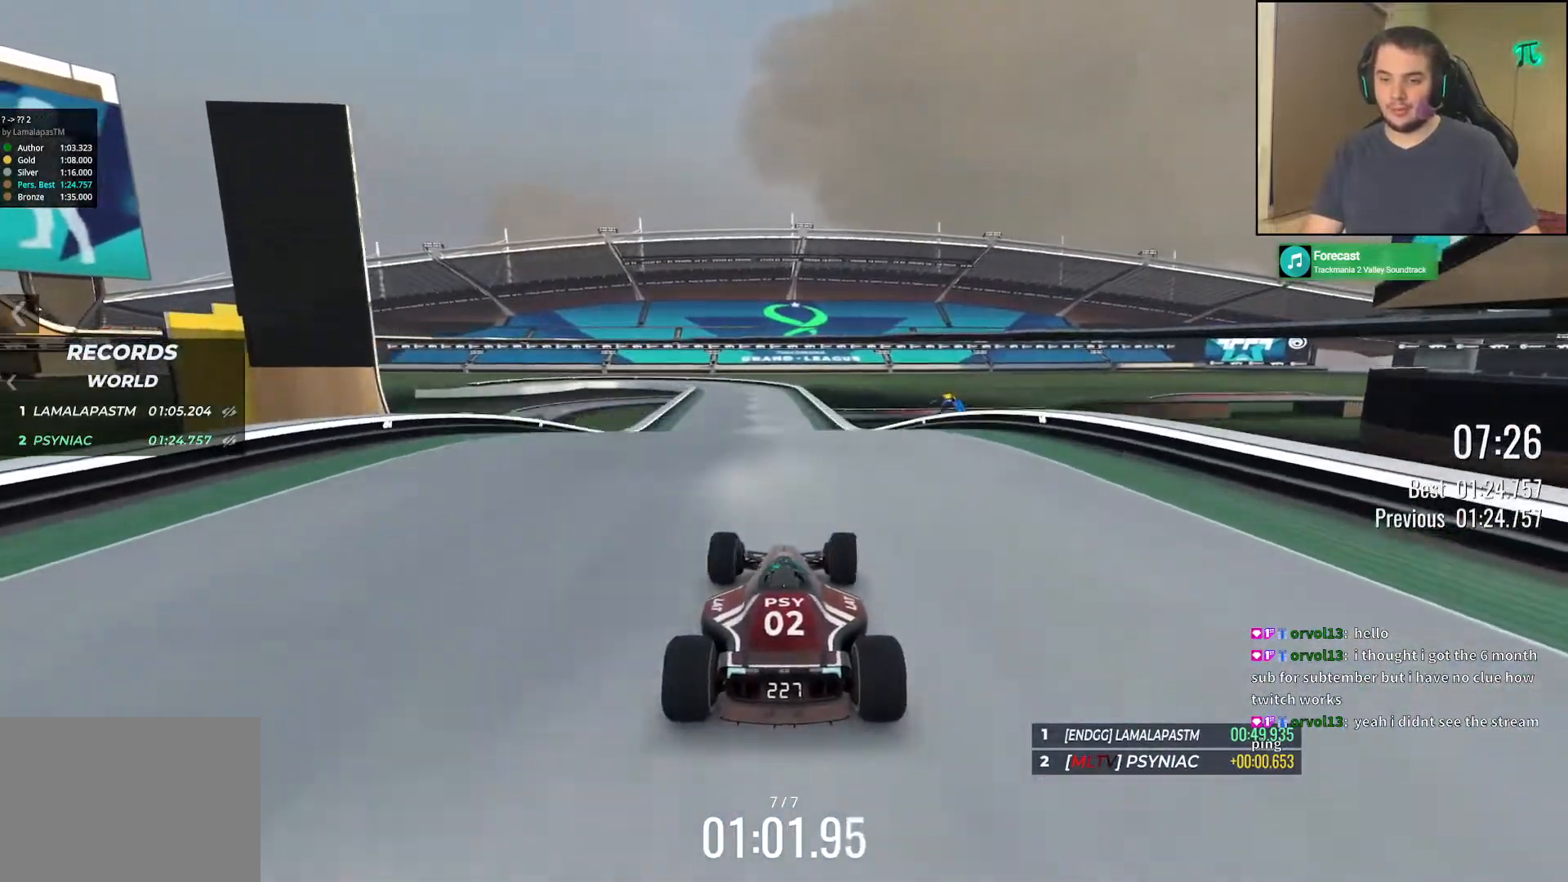
{"keys": ["down", "up"], "events": [[17, "right", "up"], [150, "left", "down"], [200, "left", "up"], [450, "down", "down"]]}
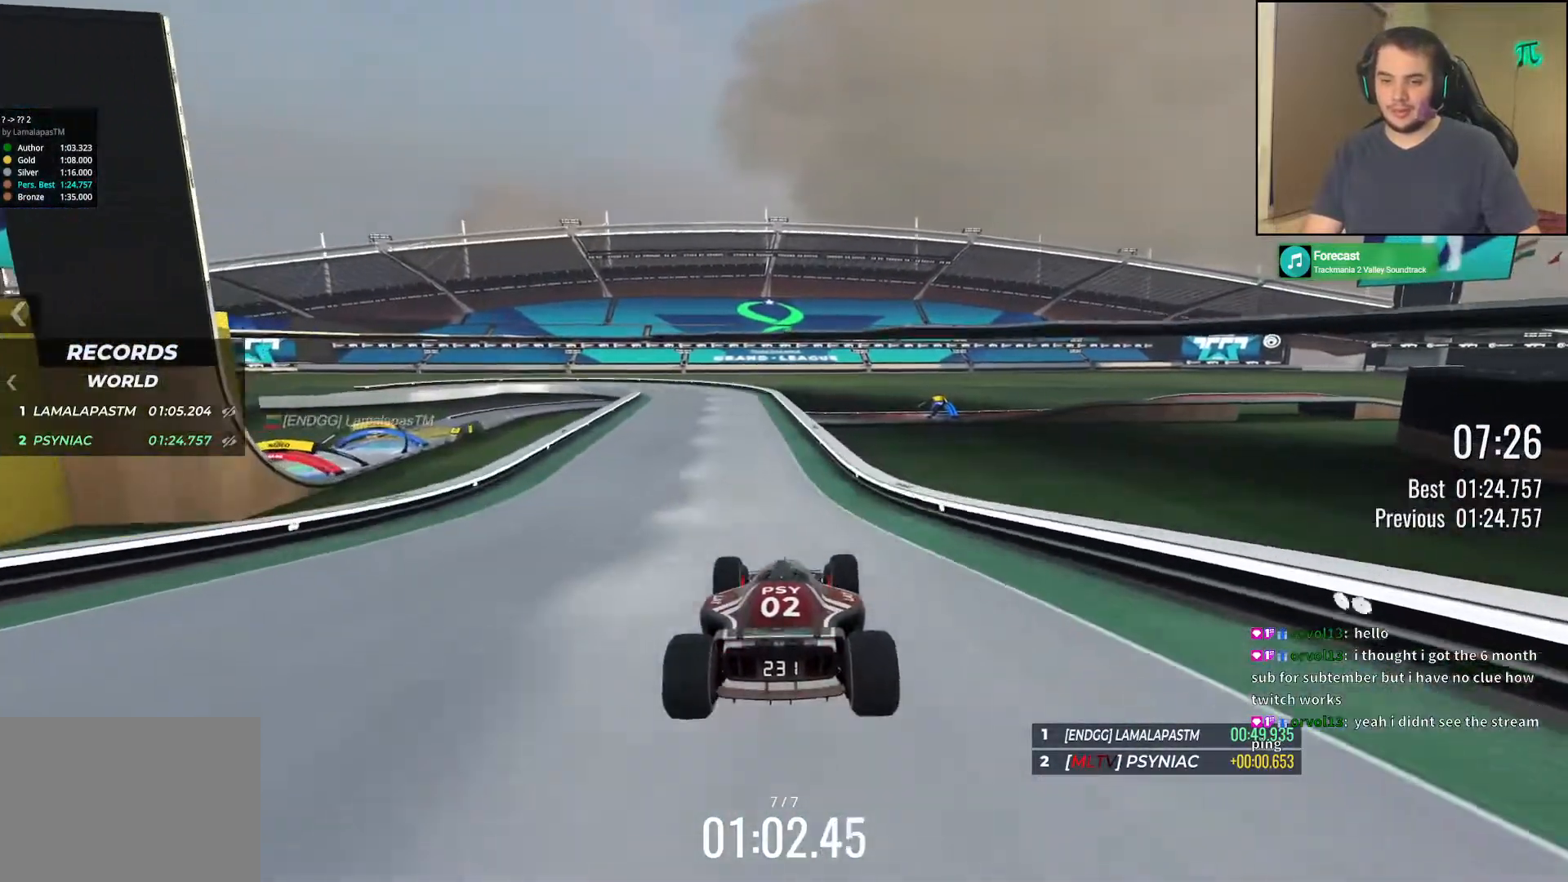
{"keys": ["up"], "events": [[17, "down", "up"]]}
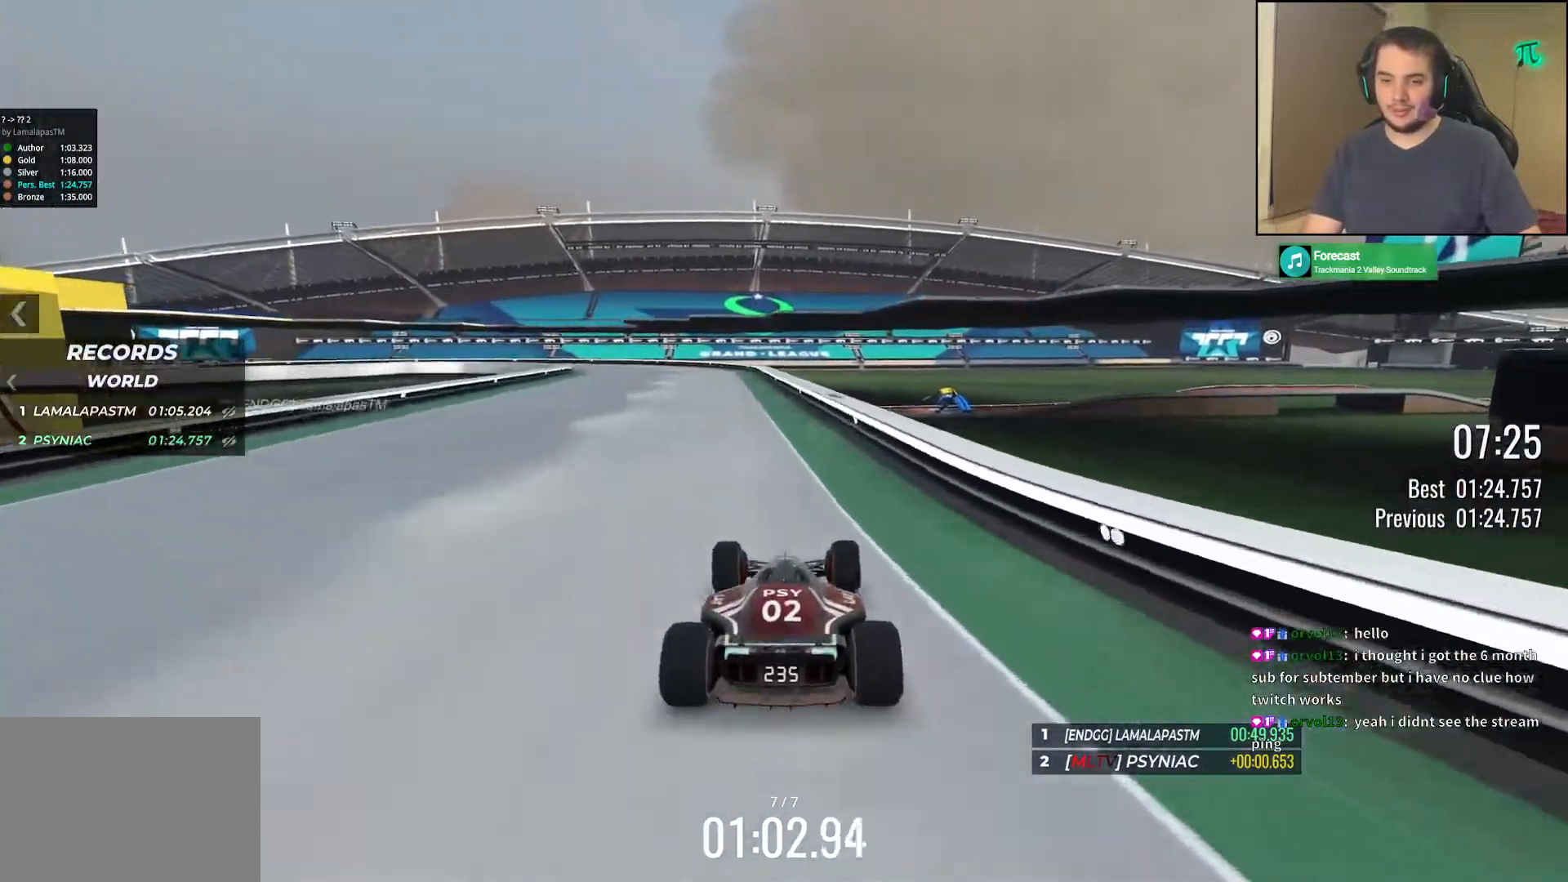
{"keys": ["left", "up"], "events": [[50, "left", "down"], [133, "left", "up"], [250, "left", "down"]]}
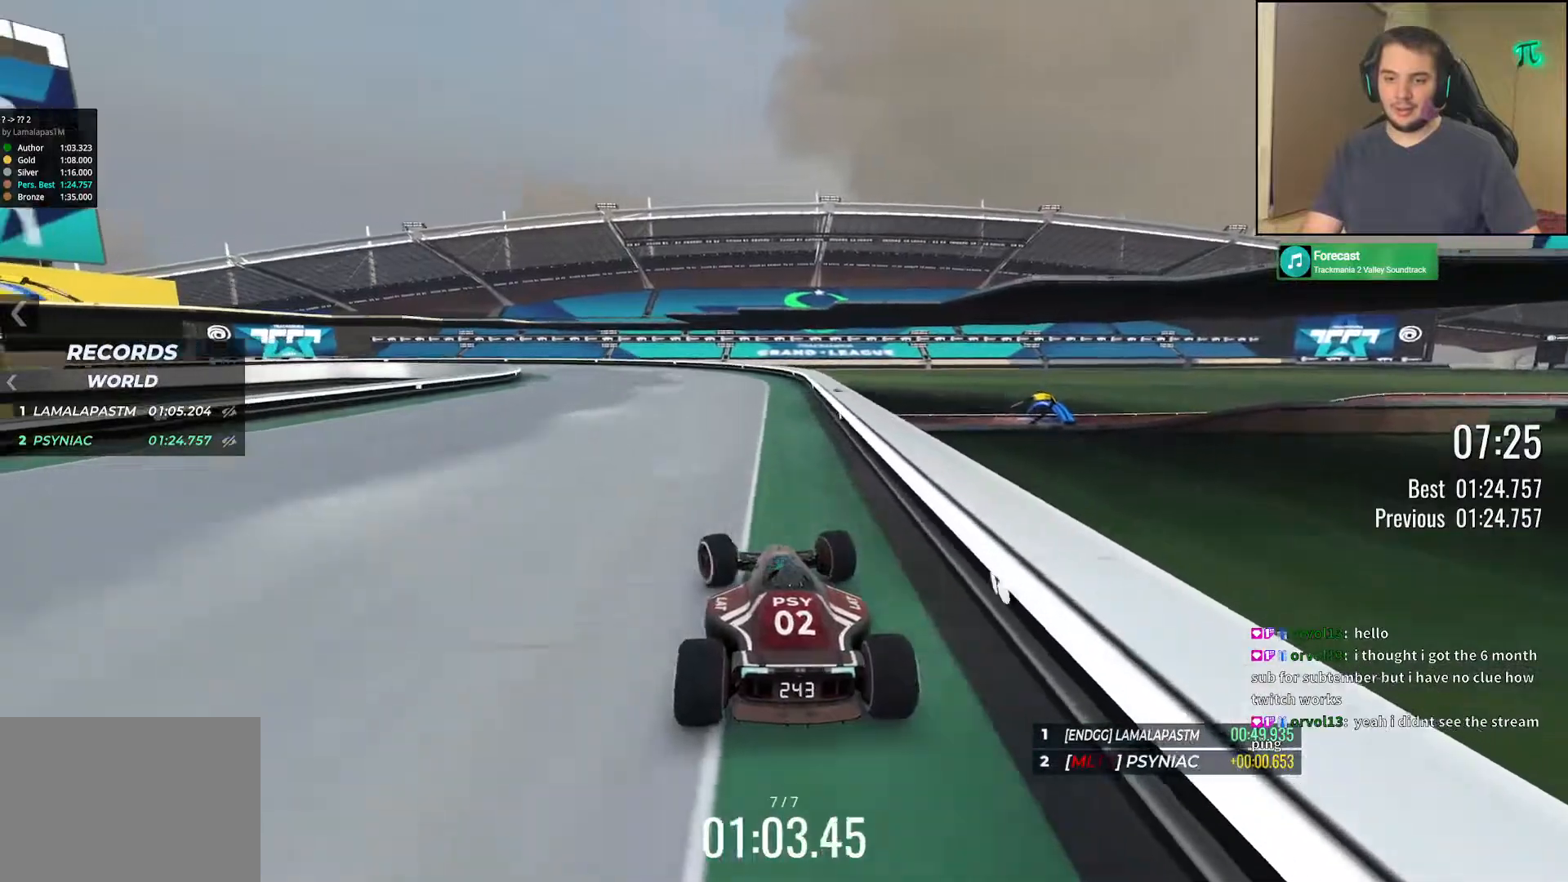
{"keys": ["down", "left", "up"], "events": [[133, "down", "down"], [383, "left", "up"], [450, "left", "down"]]}
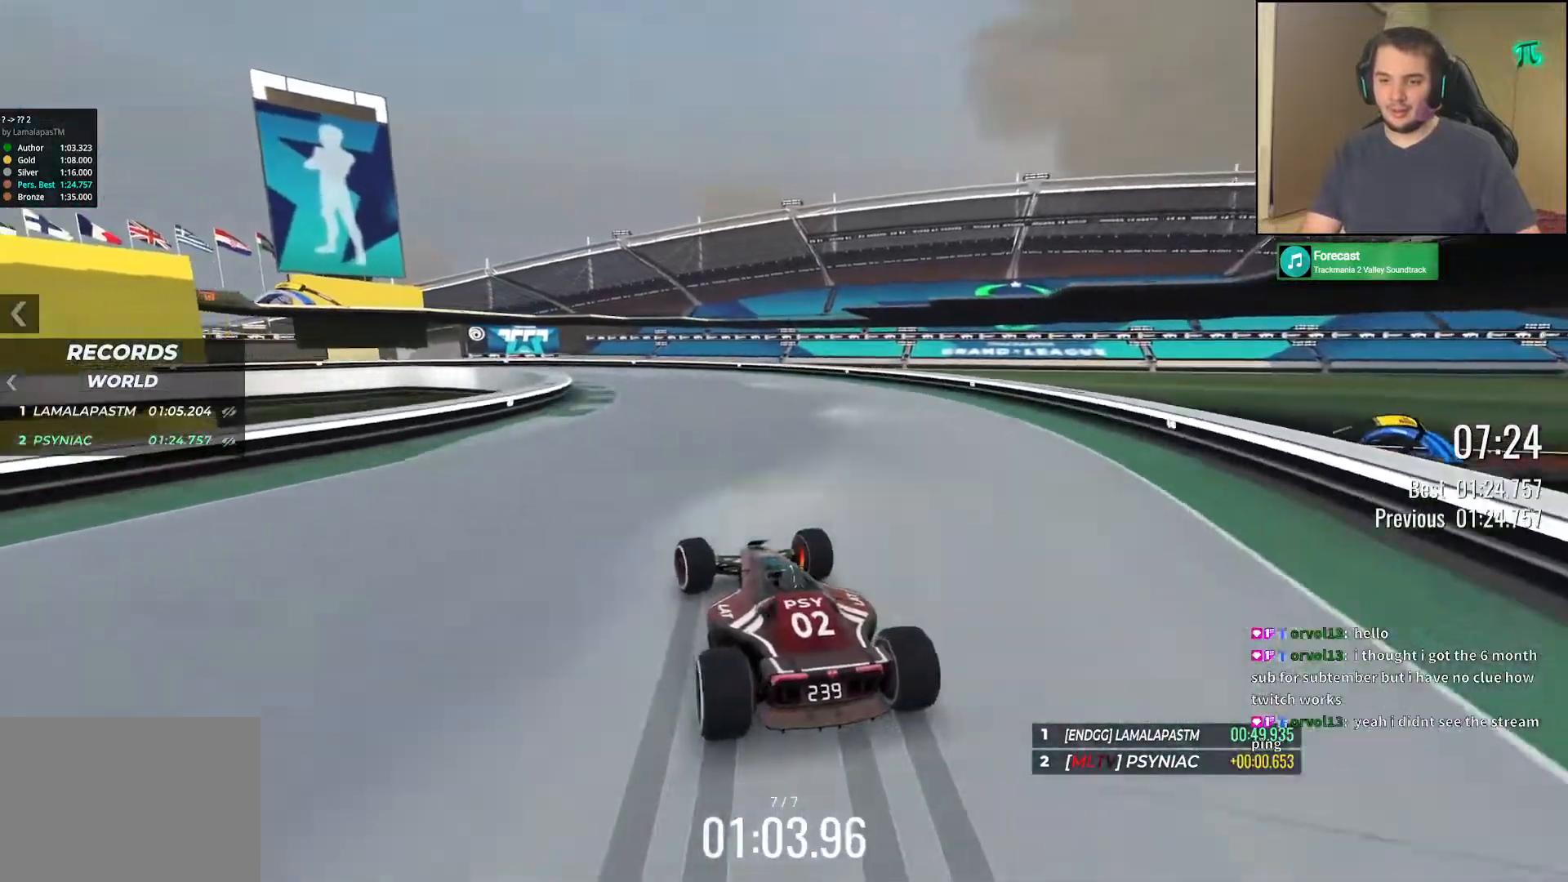
{"keys": ["down", "left", "up"], "events": []}
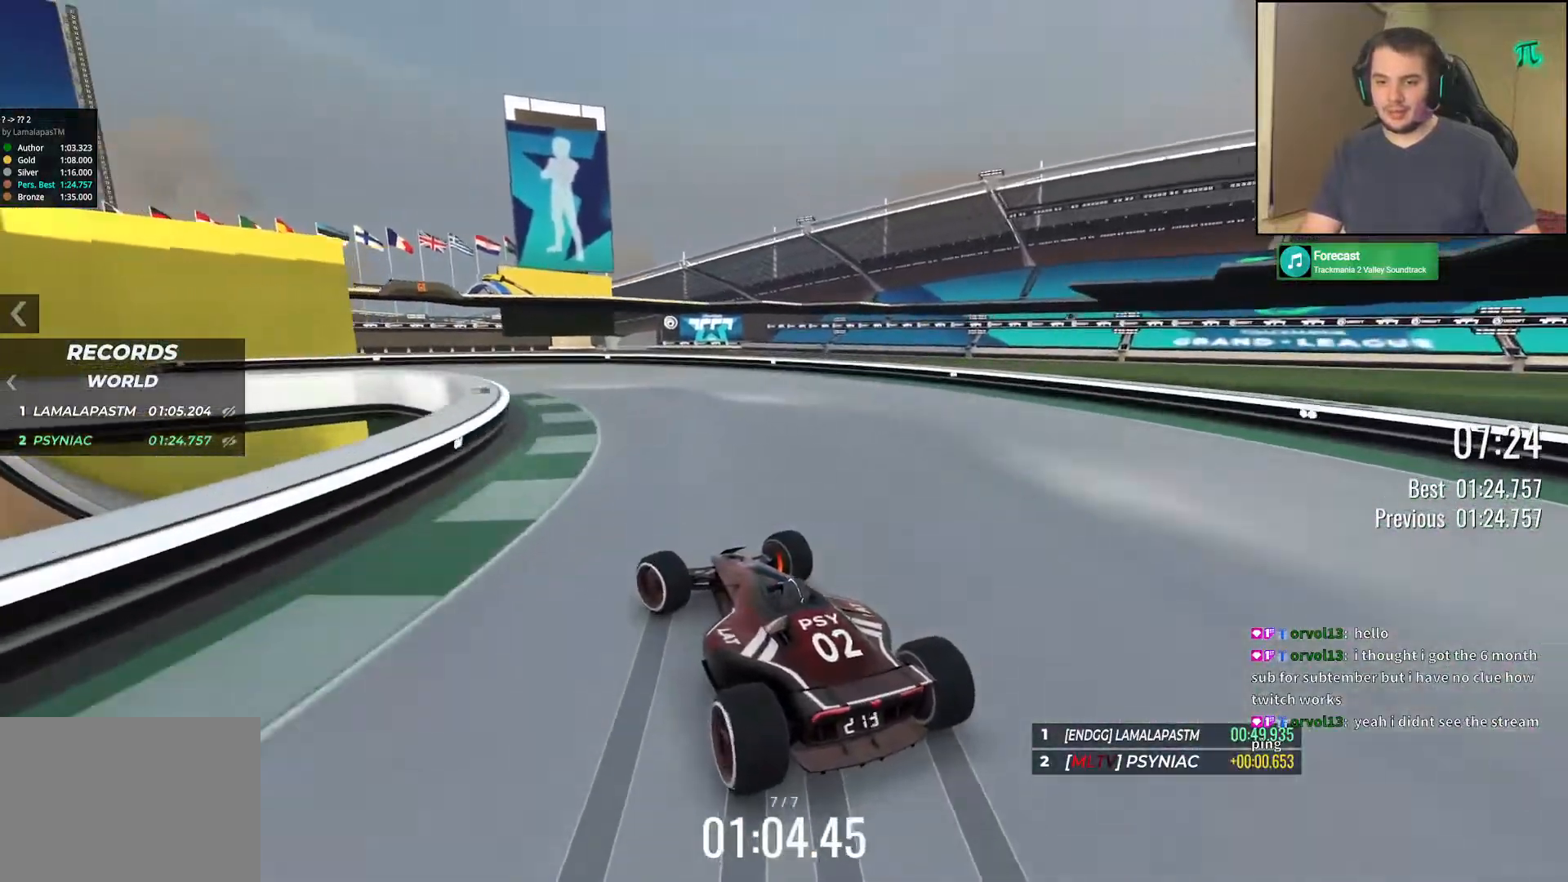
{"keys": ["left", "up"], "events": [[17, "up", "up"], [100, "up", "down"], [317, "down", "up"]]}
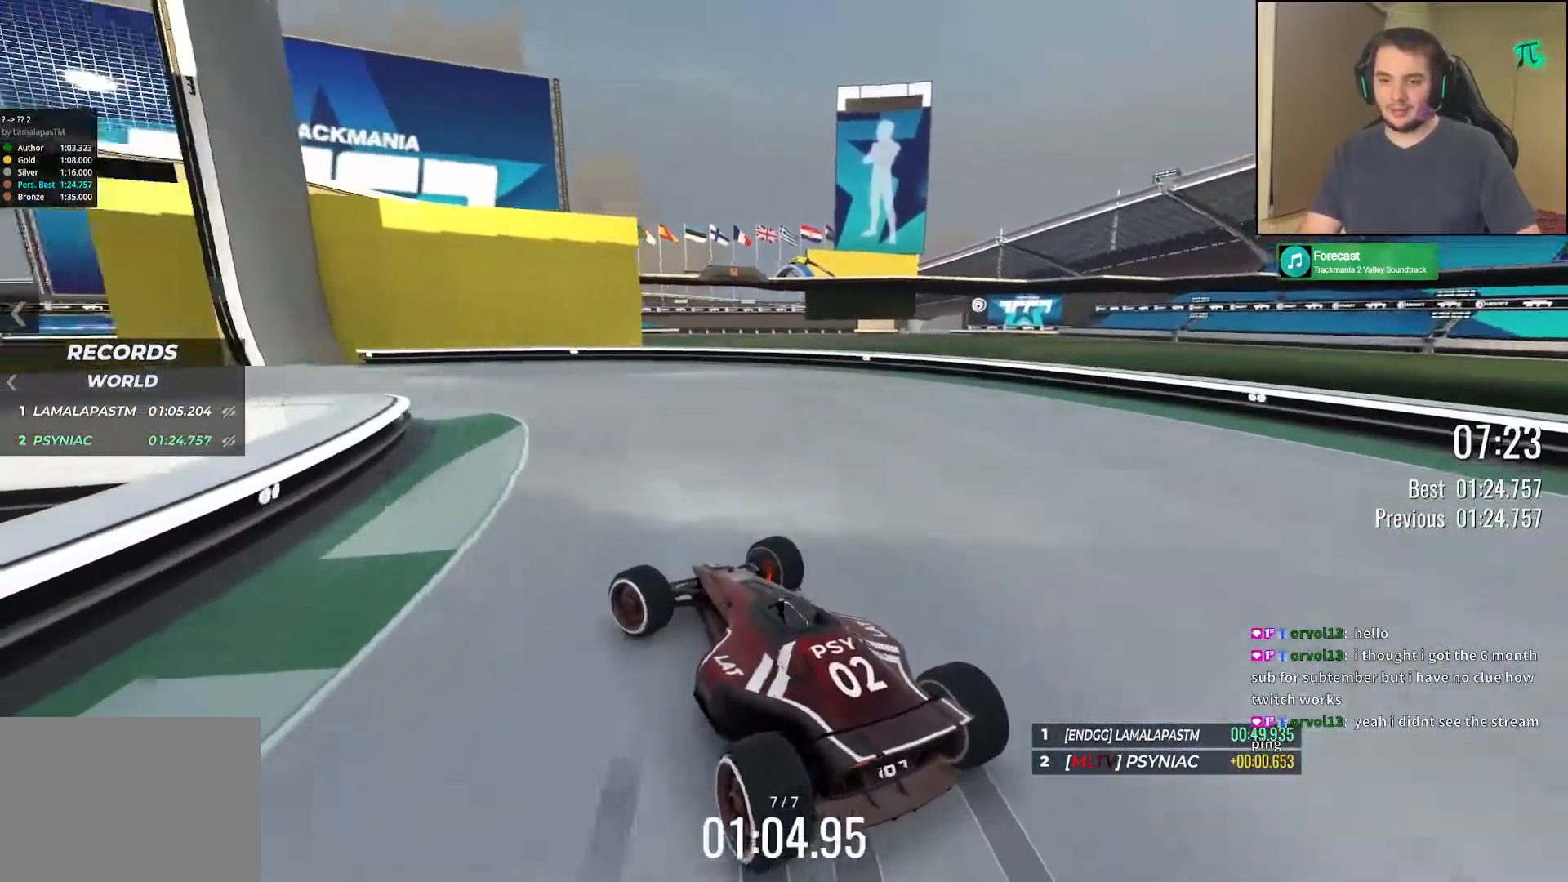
{"keys": ["right", "up"], "events": [[350, "left", "up"], [433, "right", "down"]]}
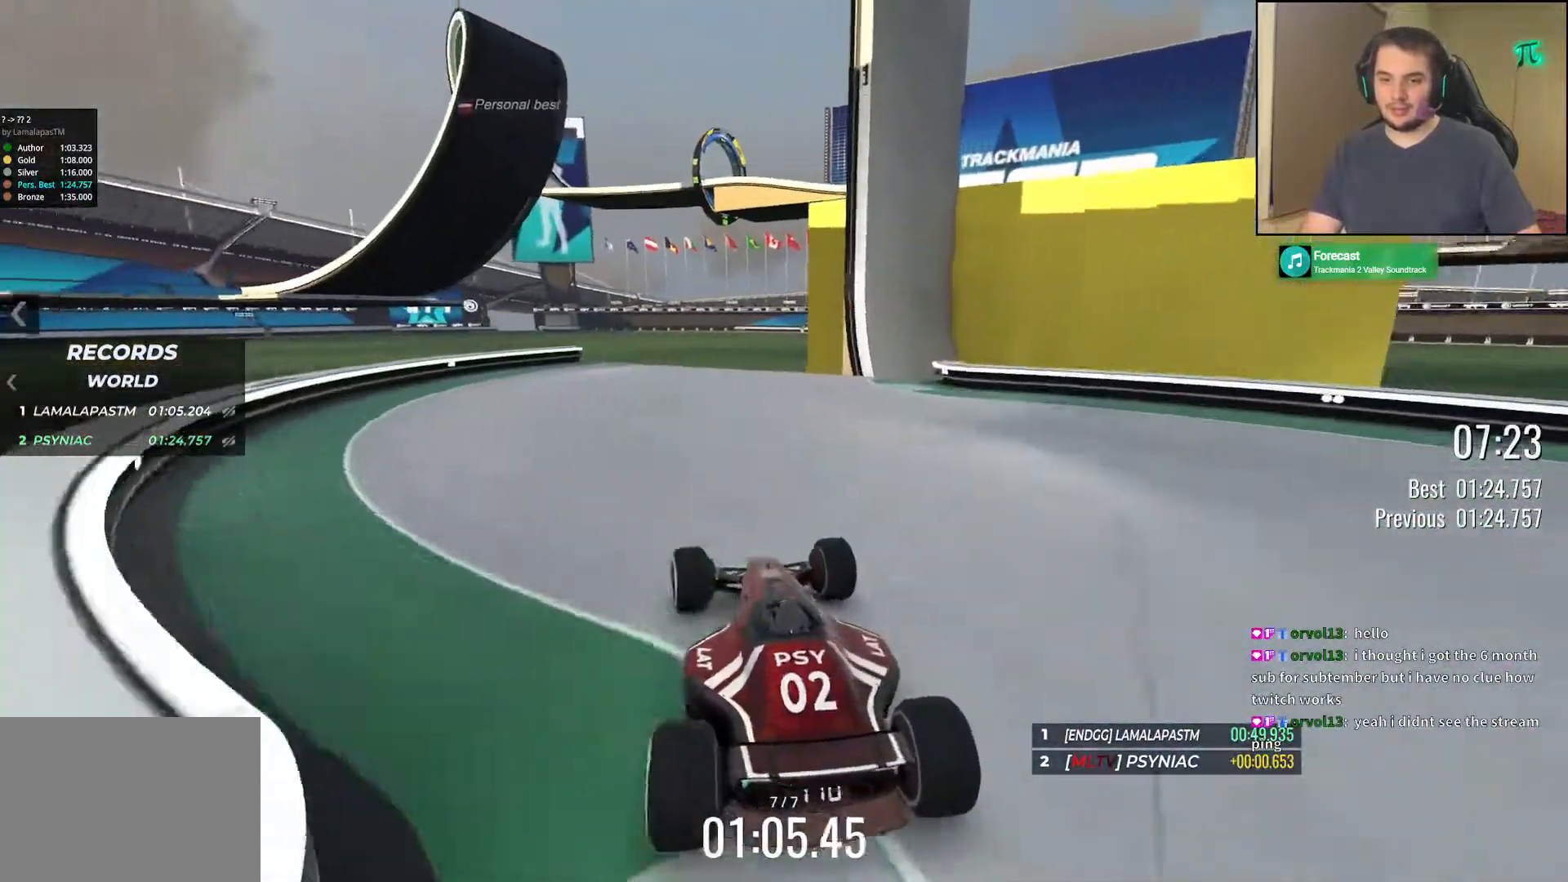
{"keys": ["right", "up"], "events": [[33, "up", "up"], [467, "up", "down"]]}
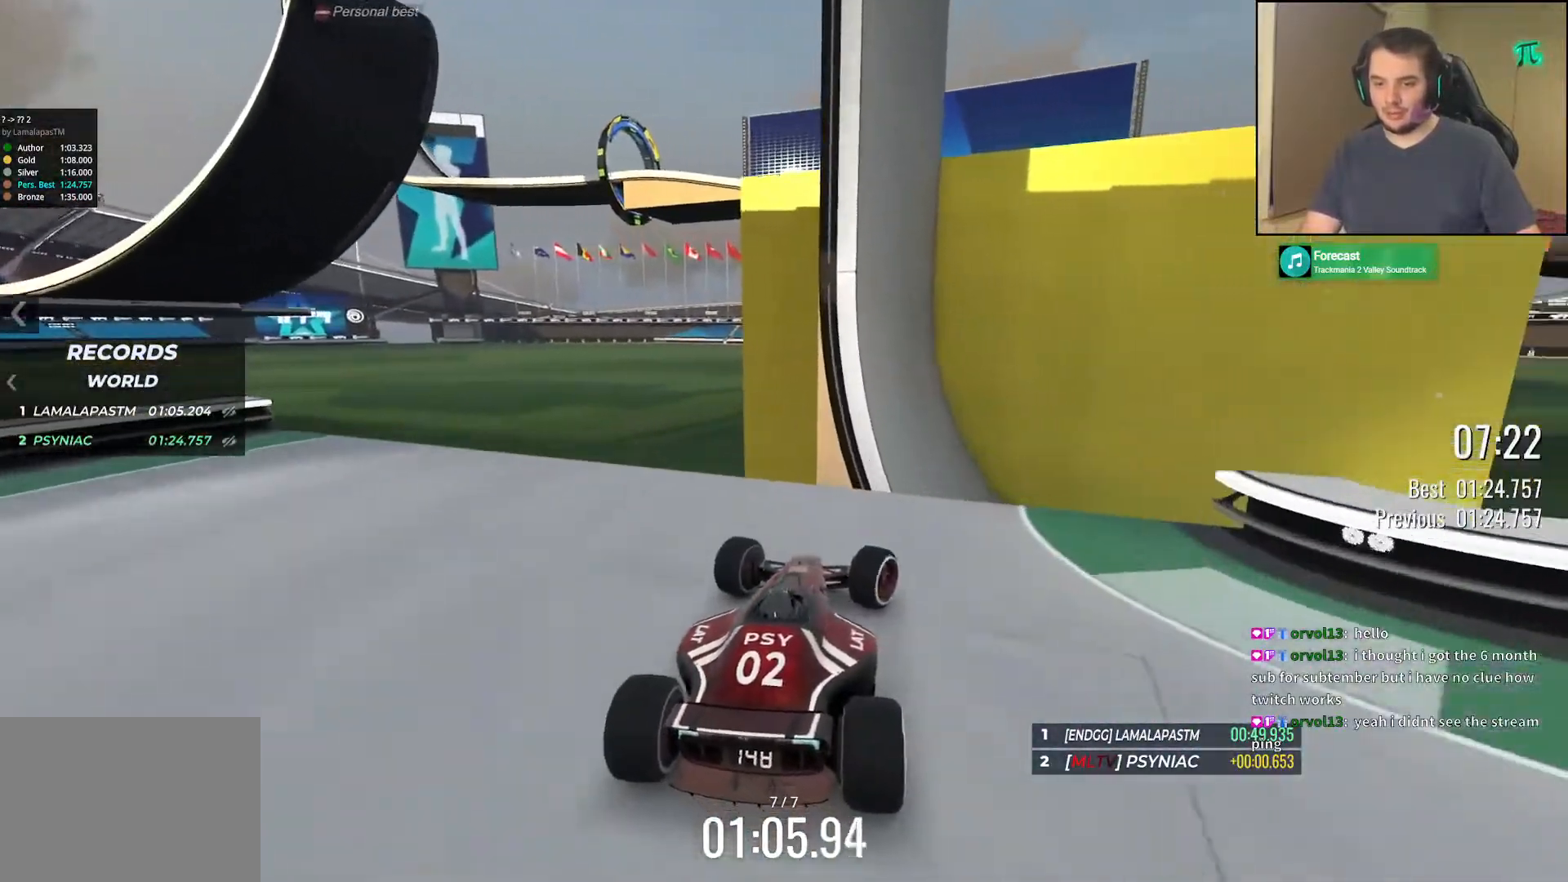
{"keys": ["left", "up"], "events": [[150, "down", "down"], [267, "left", "down"], [267, "right", "up"], [433, "down", "up"]]}
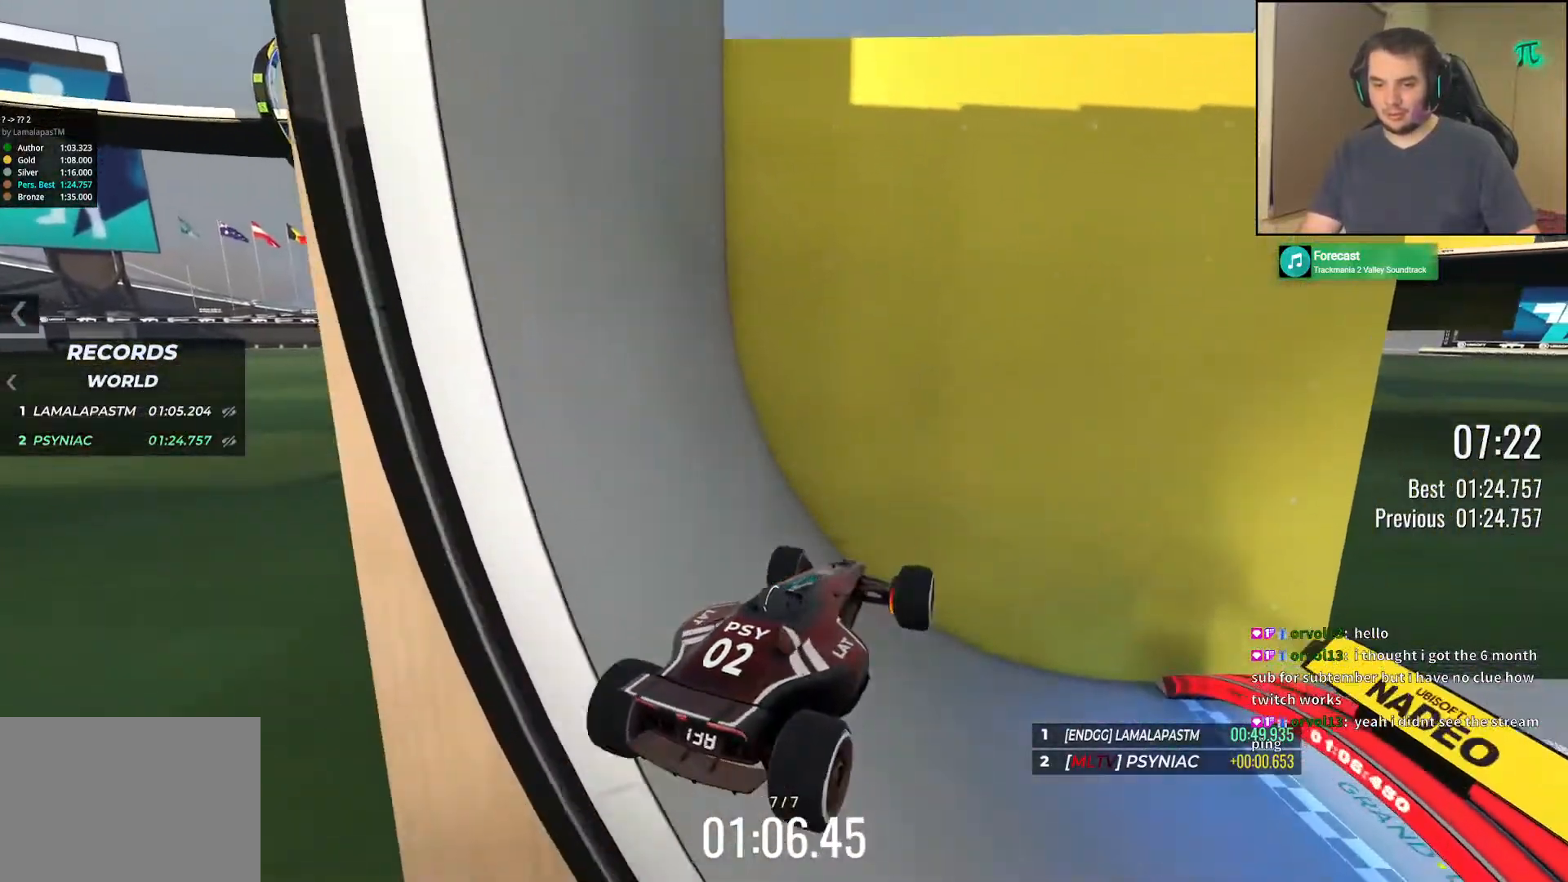
{"keys": ["right", "up"], "events": [[100, "left", "up"], [100, "right", "down"], [300, "up", "up"], [400, "up", "down"]]}
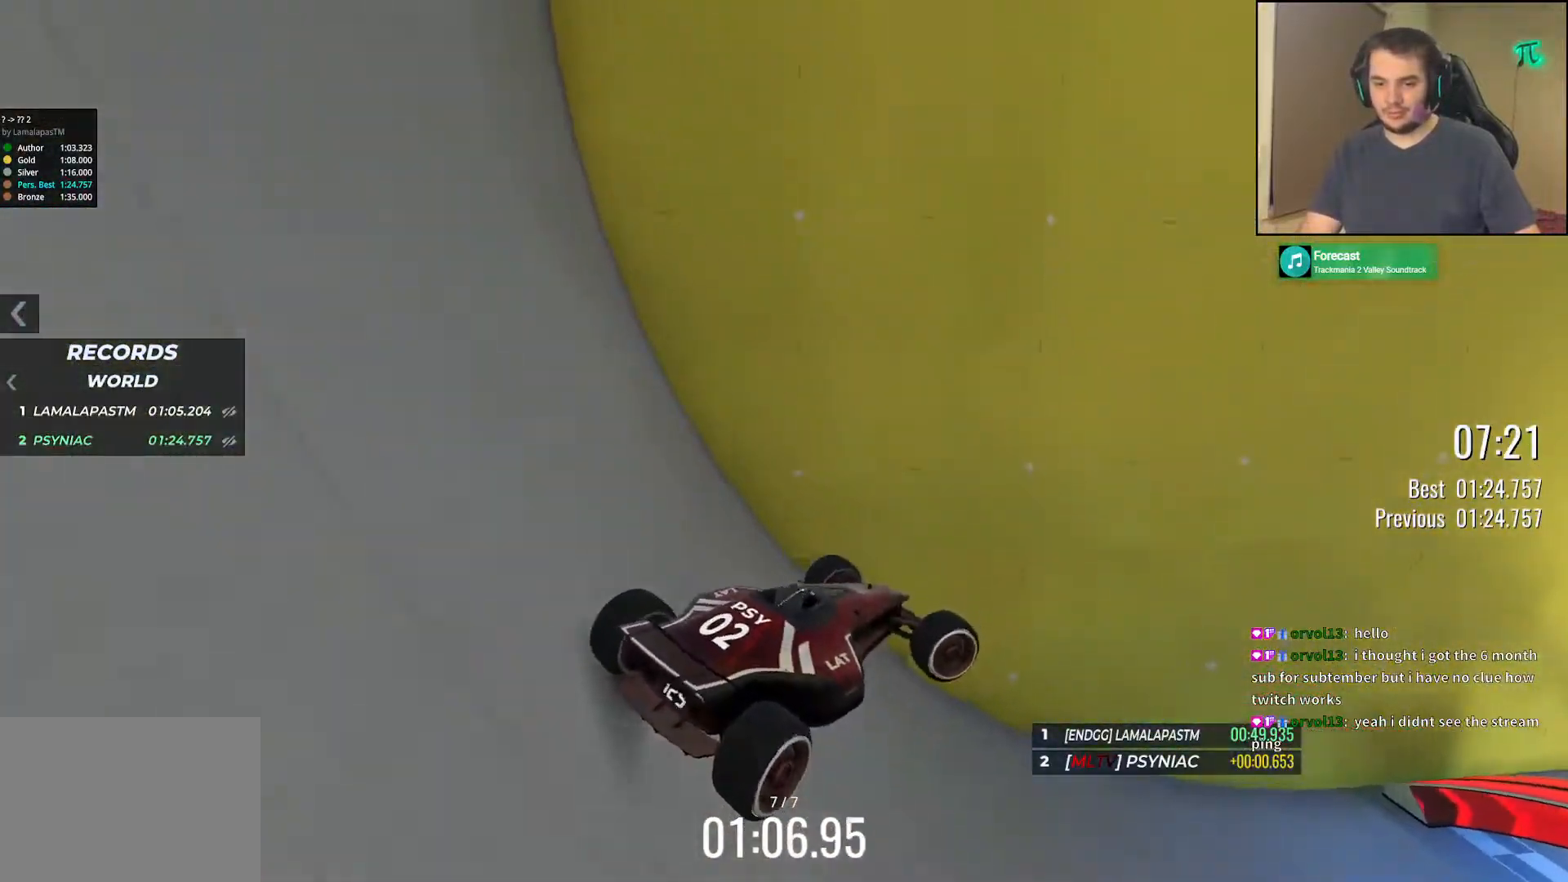
{"keys": ["right", "up"], "events": [[350, "right", "up"], [467, "right", "down"]]}
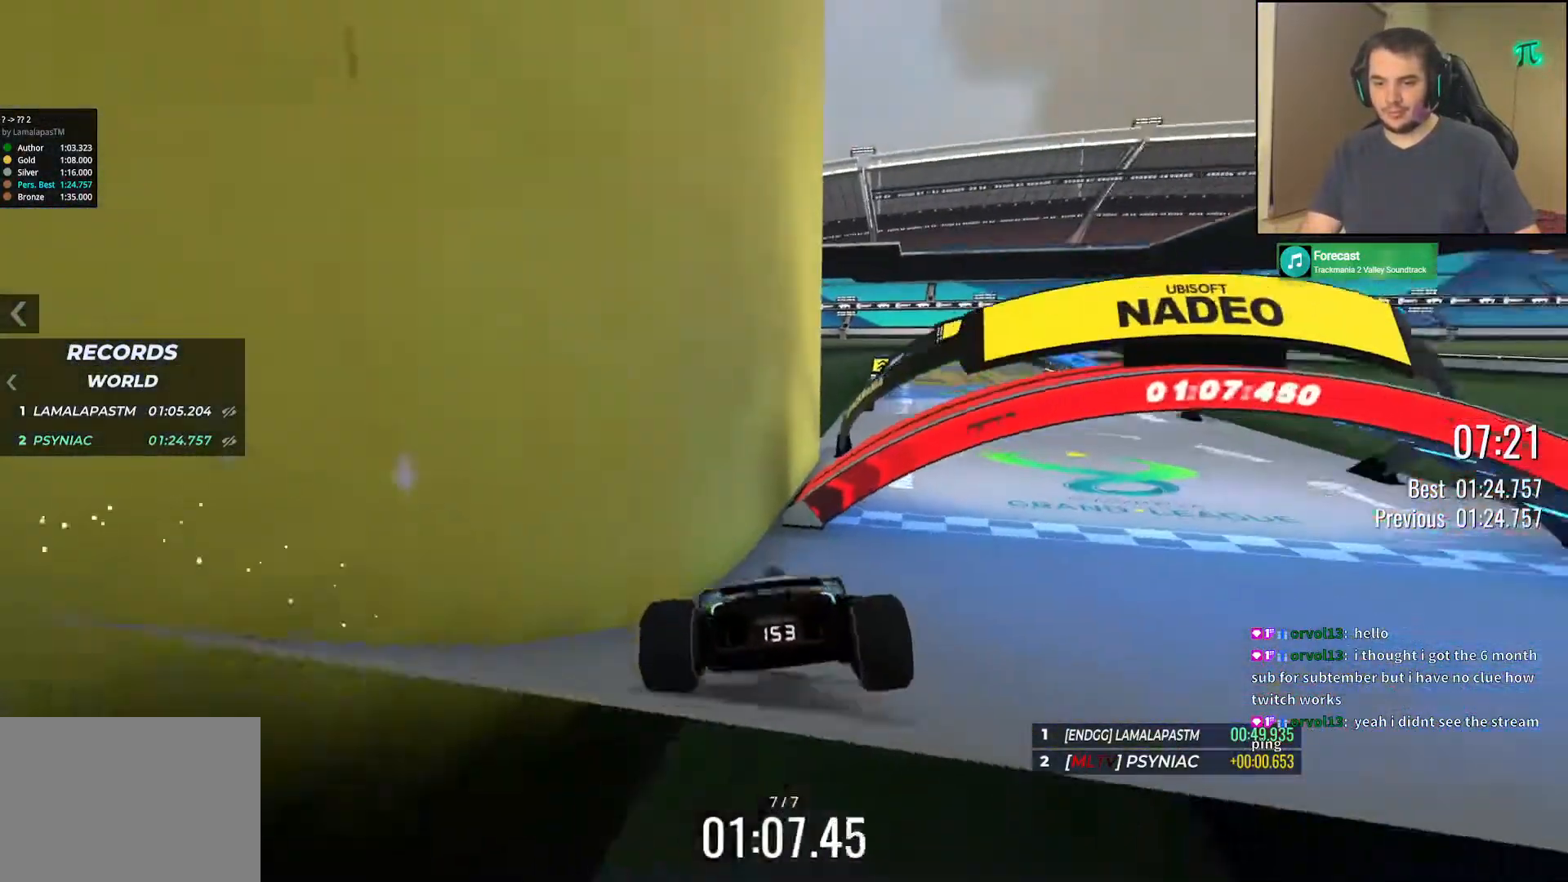
{"keys": ["up"], "events": [[300, "left", "down"], [300, "right", "up"], [500, "left", "up"]]}
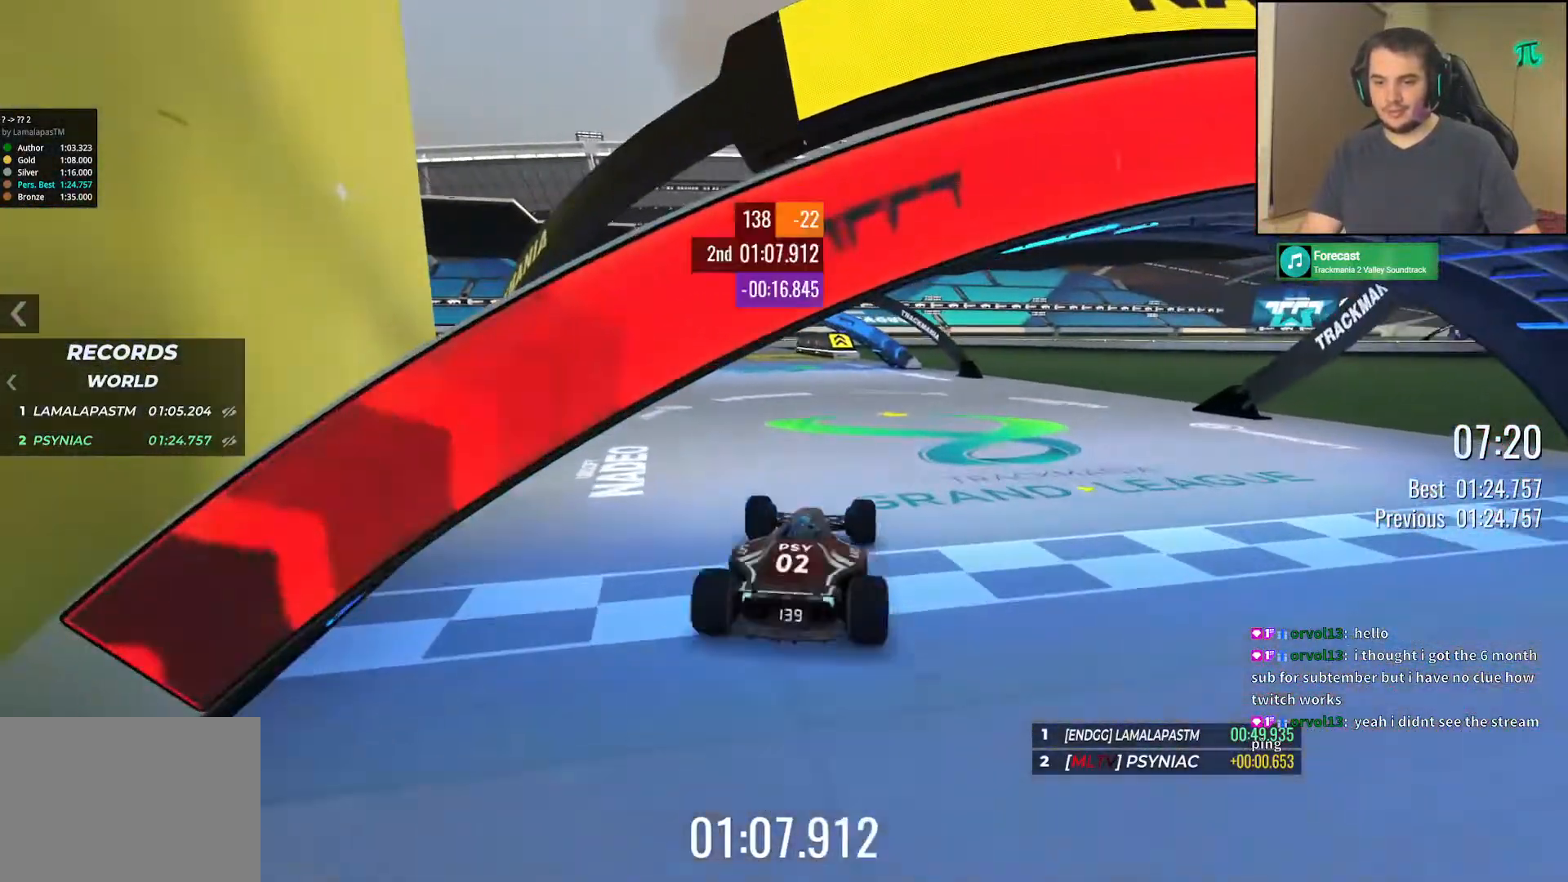
{"keys": [], "events": [[333, "up", "up"]]}
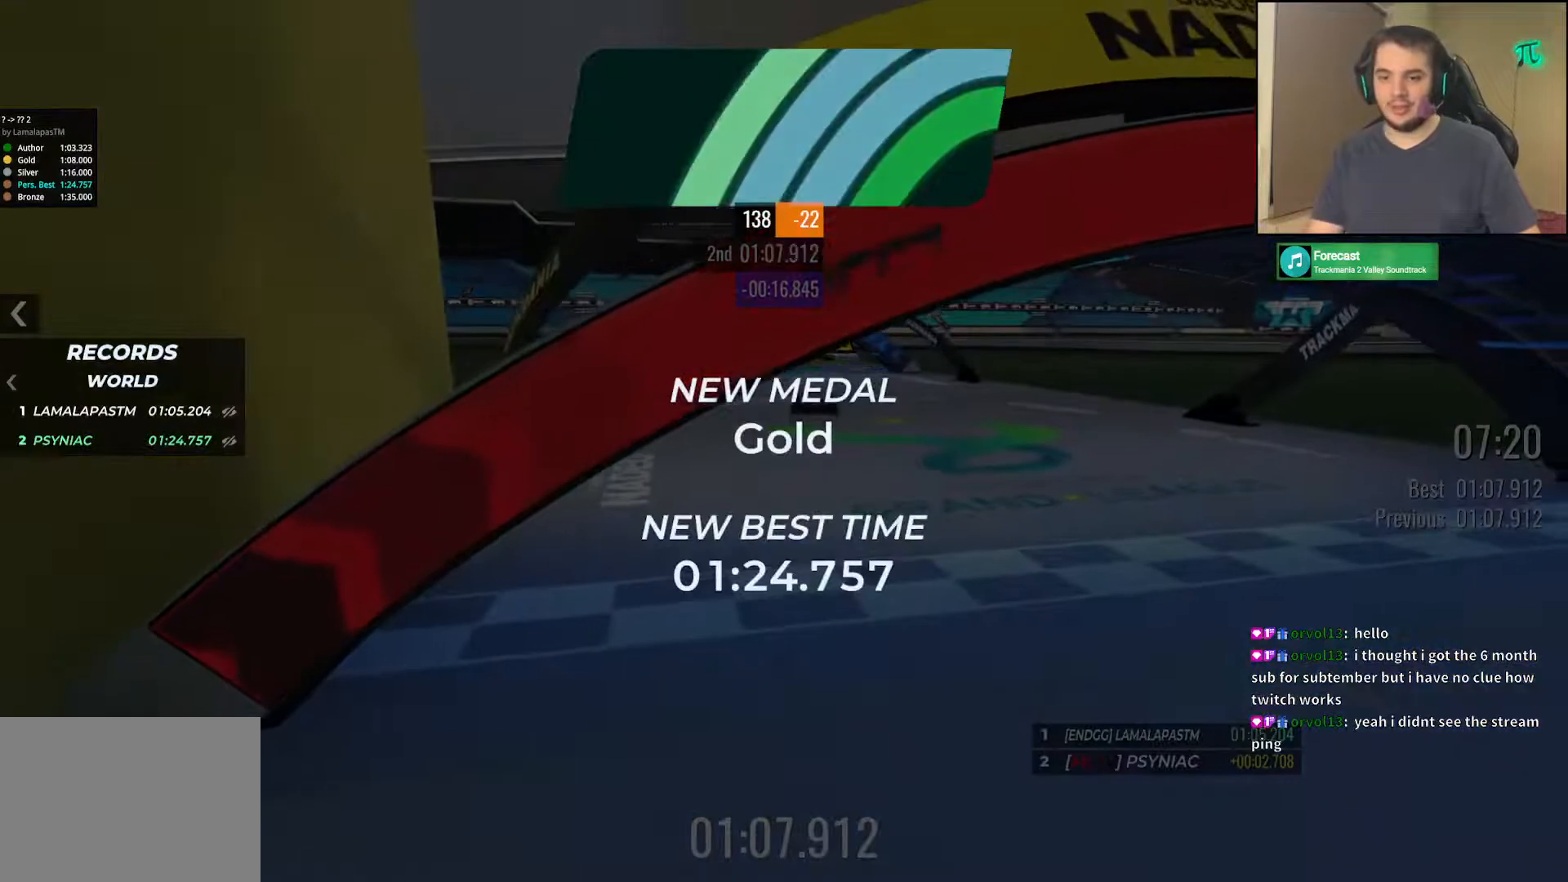
{"keys": [], "events": []}
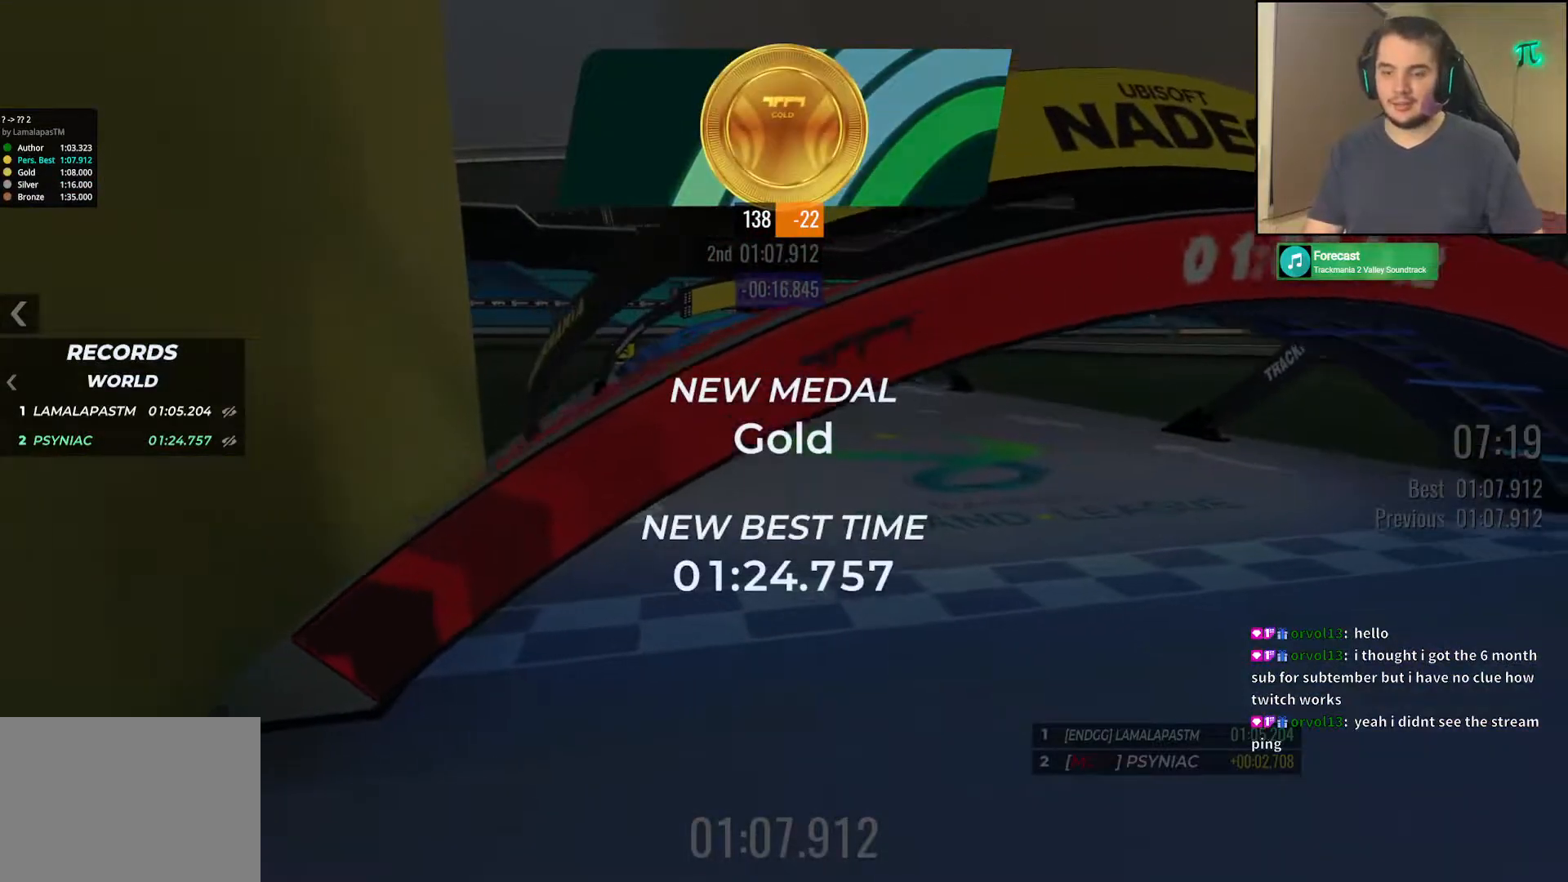
{"keys": [], "events": []}
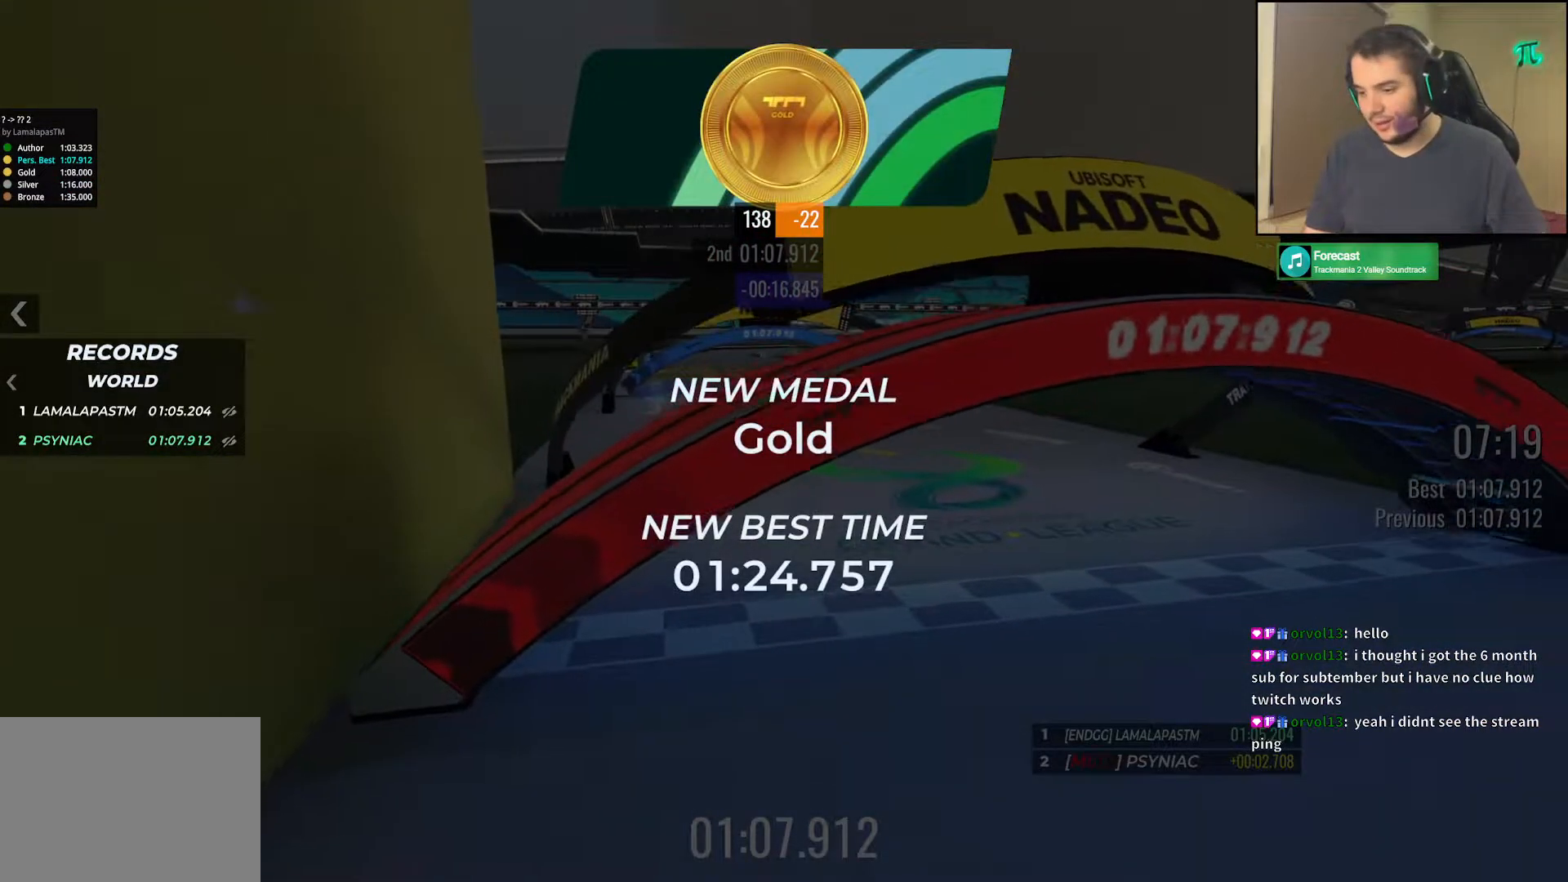
{"keys": [], "events": []}
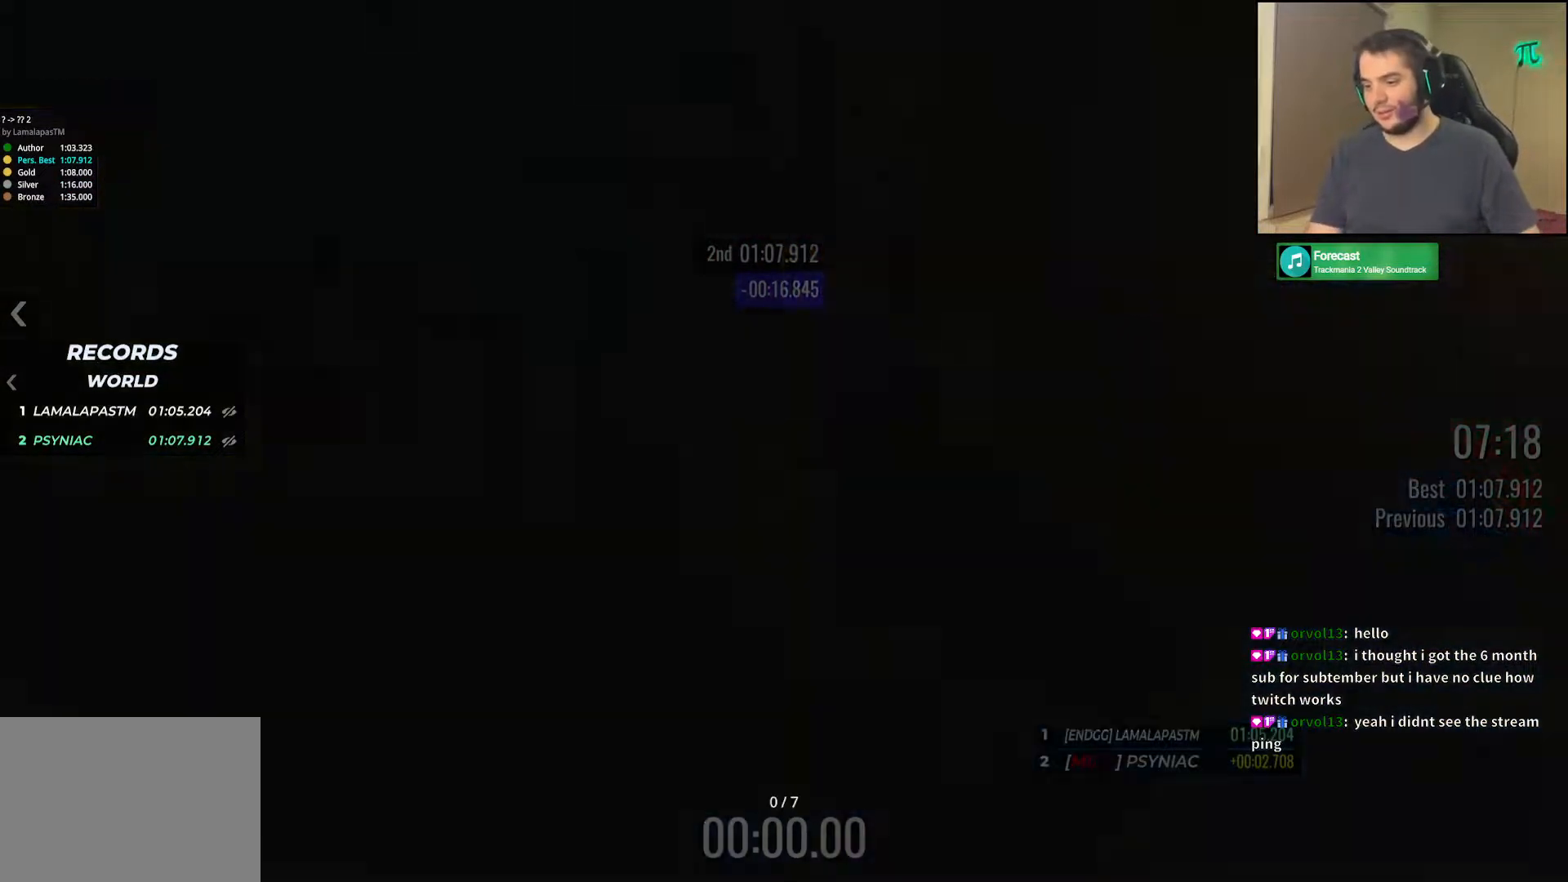
{"keys": [], "events": []}
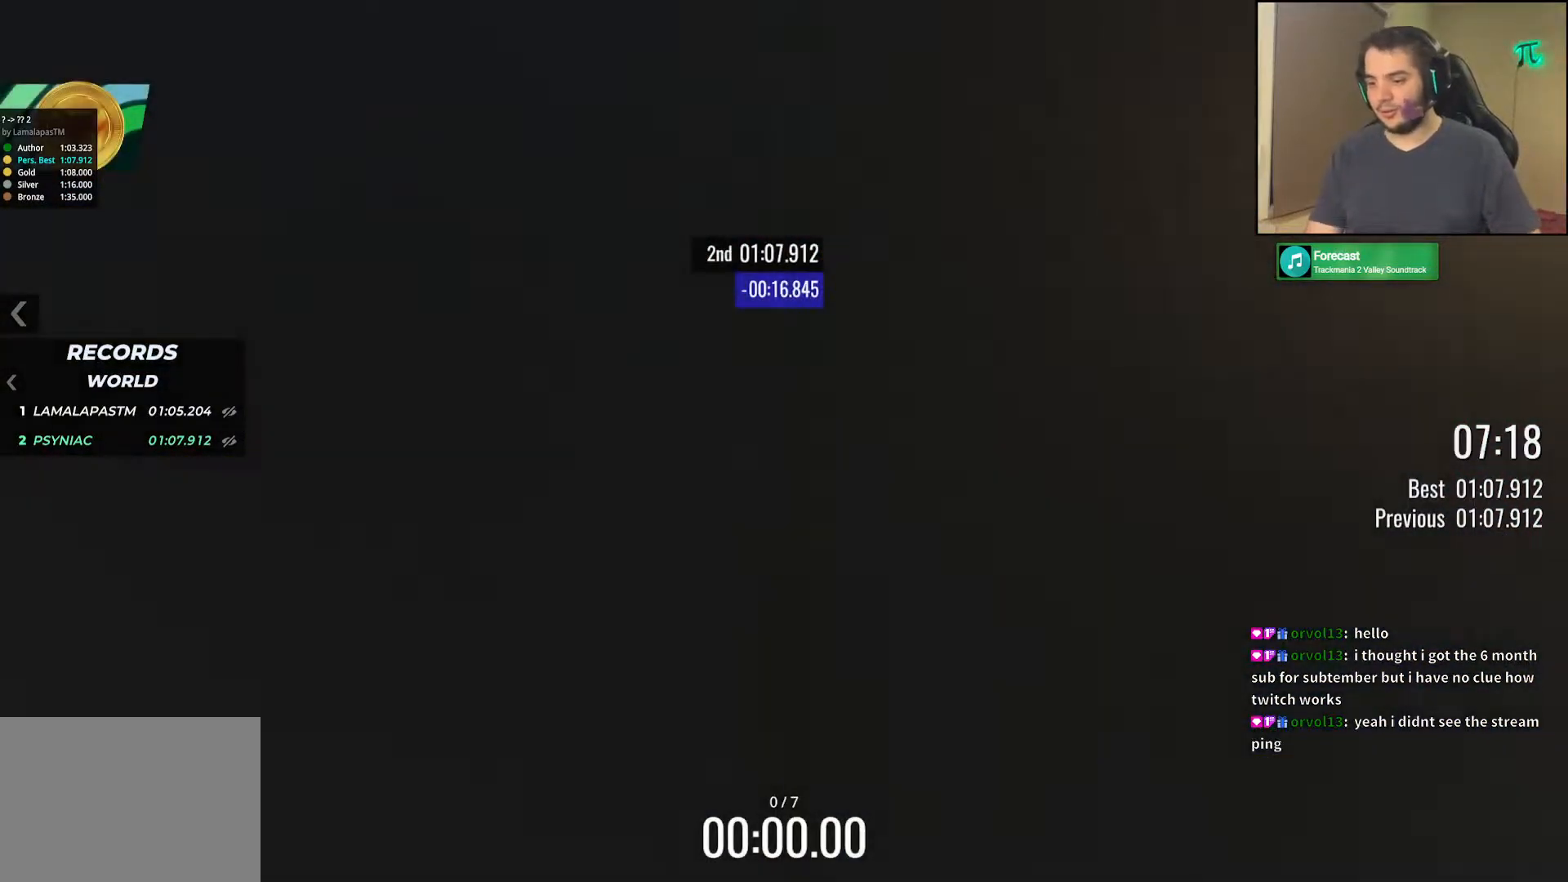
{"keys": [], "events": []}
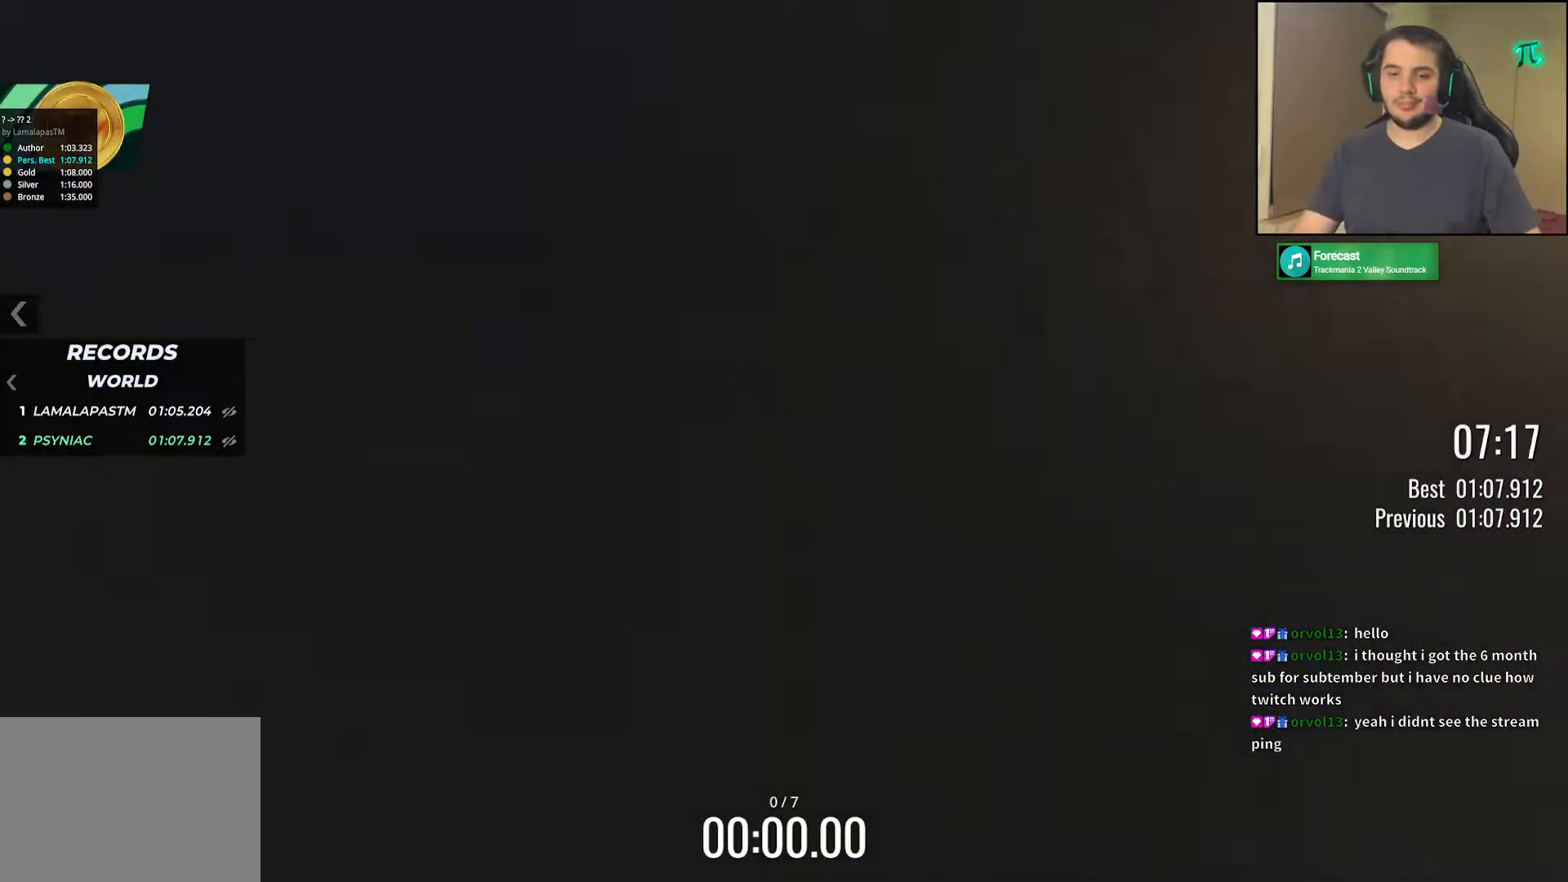
{"keys": ["up"], "events": [[350, "up", "down"]]}
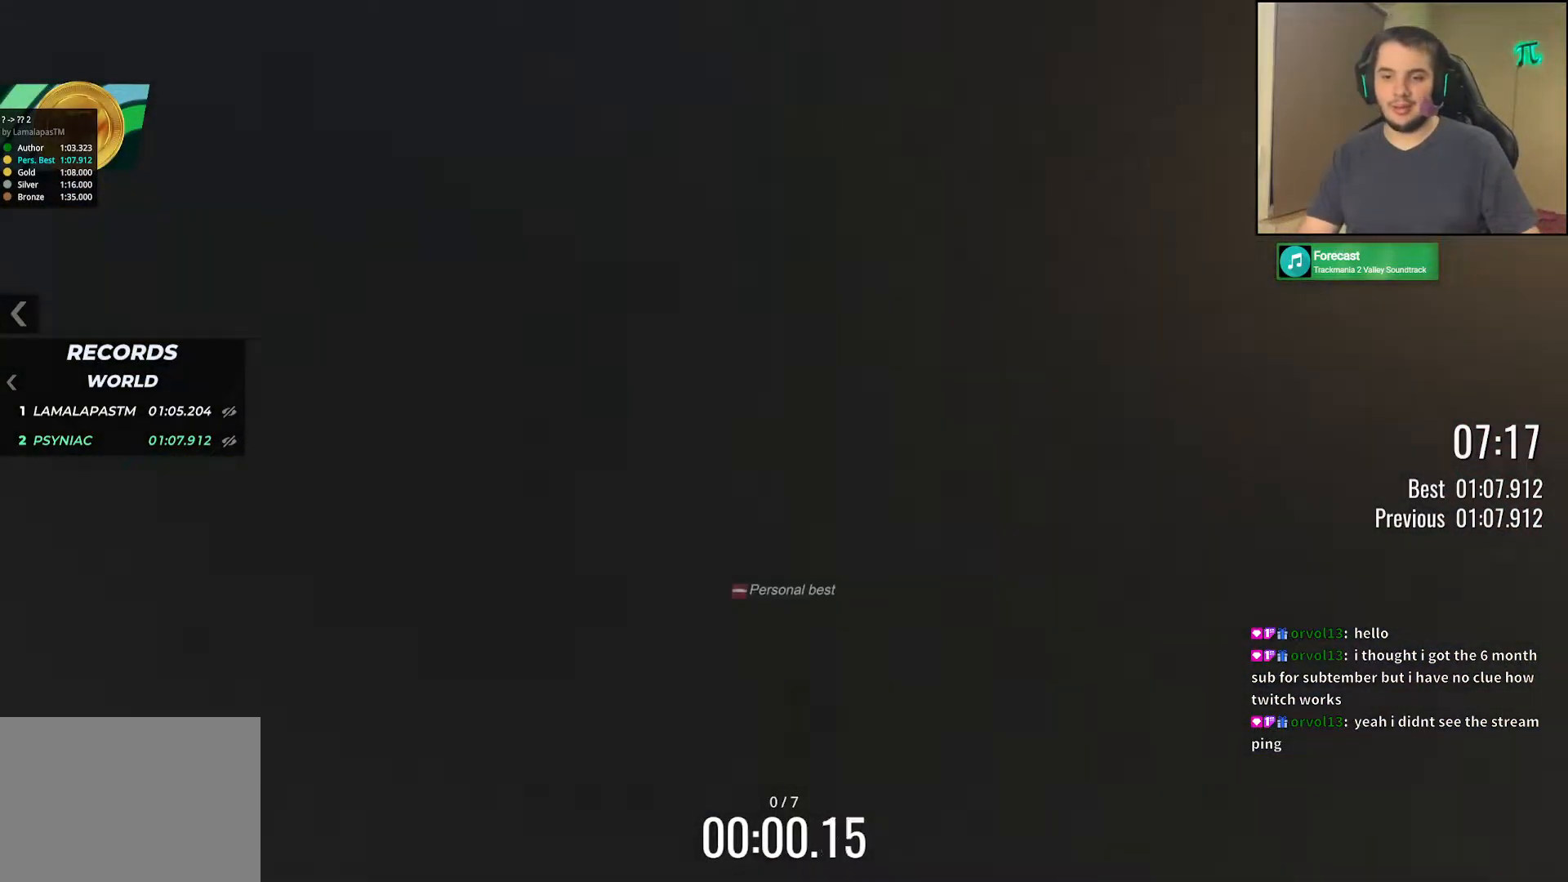
{"keys": ["up"], "events": []}